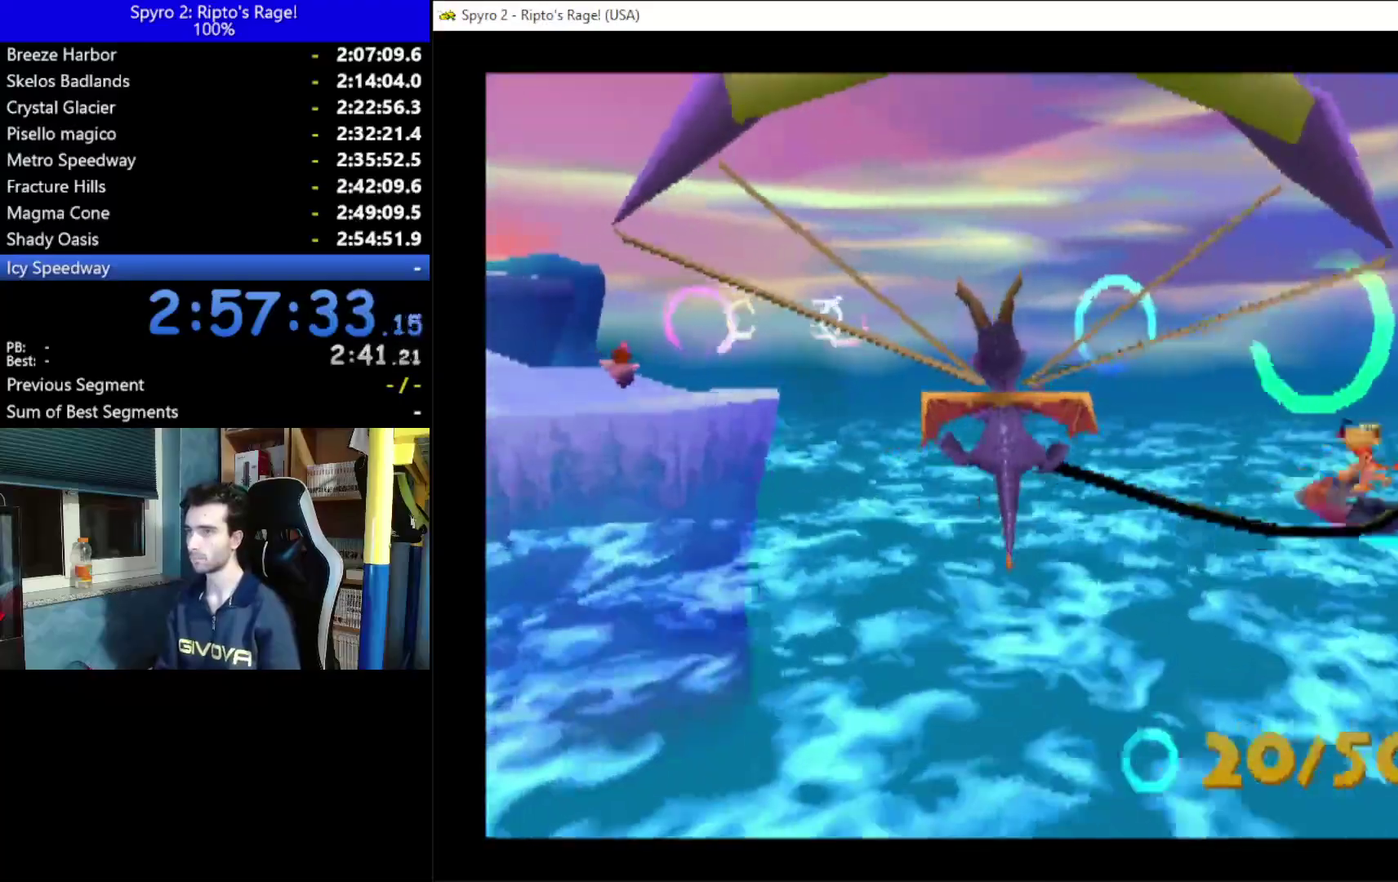
Gameplay with a controller (Xbox layout); each line is a JSON object with the inputs held at the frame after it. "events" lists button and stick changes between this image and that frame as [ms after this image, input, new state], when the widget could be followed in between.
{"buttons": ["DPAD_RIGHT"], "left_stick": "center", "right_stick": "center", "events": []}
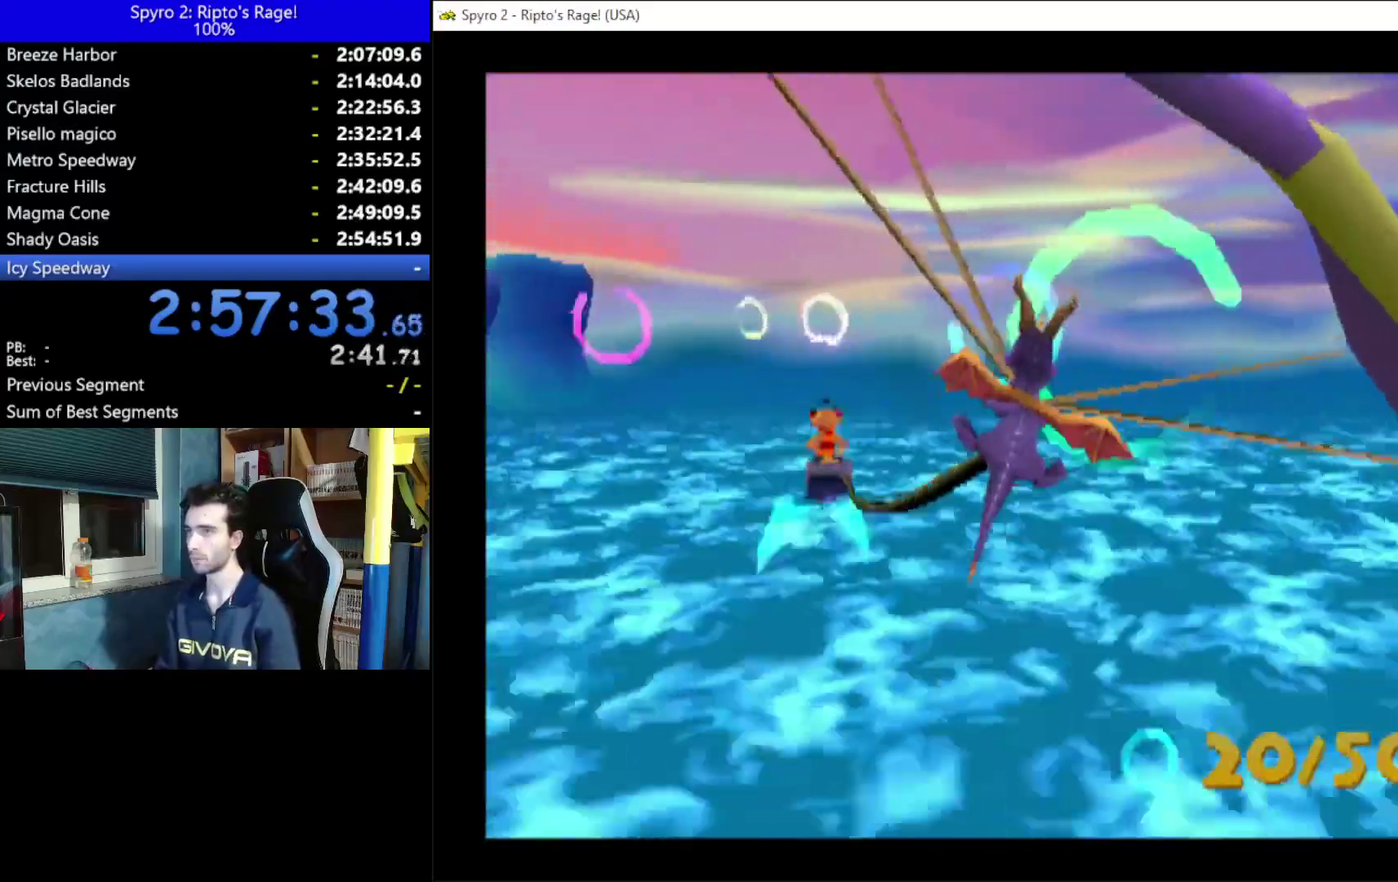
{"buttons": ["DPAD_RIGHT"], "left_stick": "center", "right_stick": "center", "events": []}
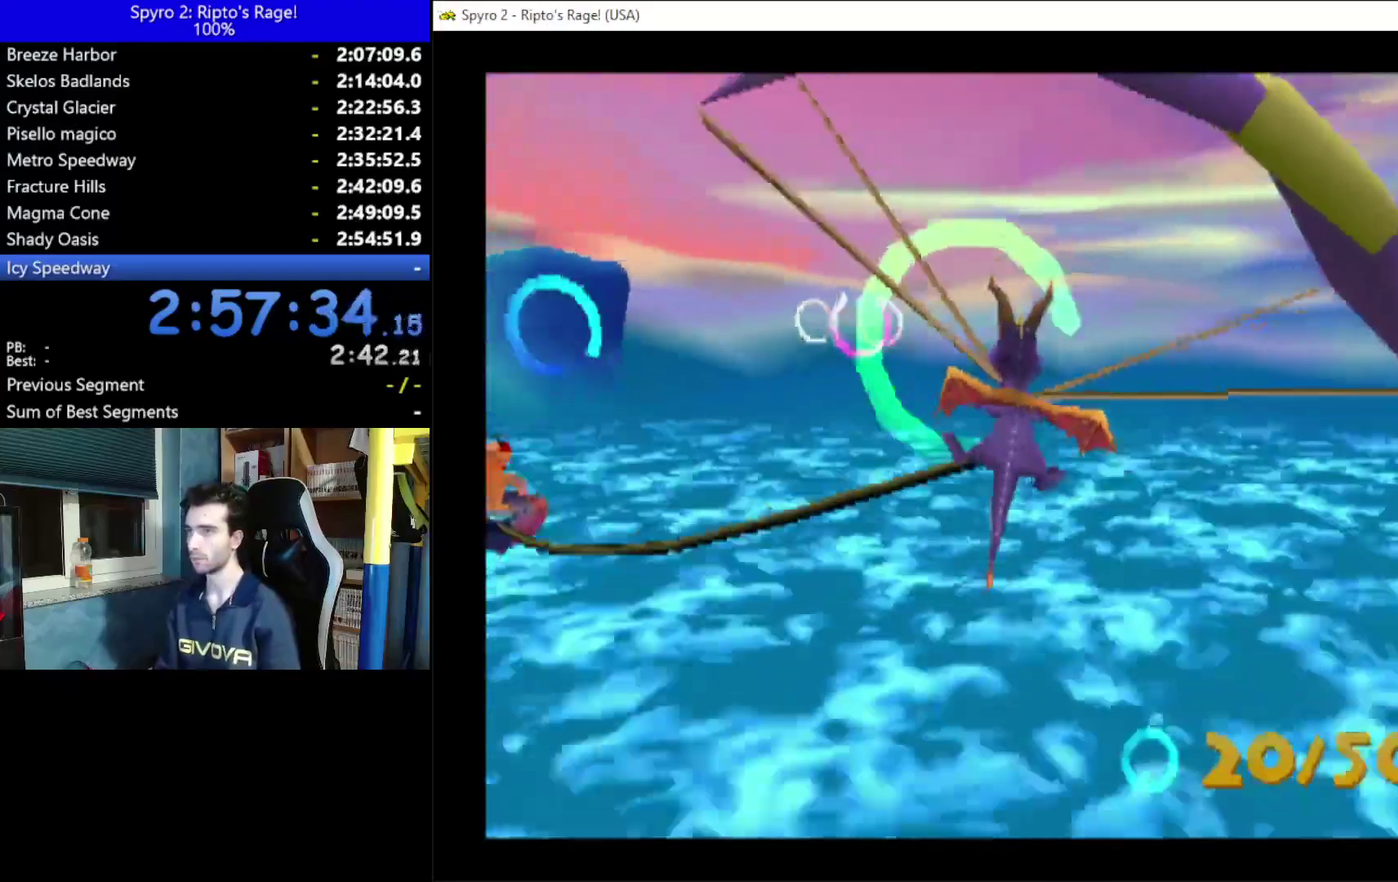
{"buttons": ["DPAD_LEFT"], "left_stick": "center", "right_stick": "center", "events": [[467, "DPAD_LEFT", "down"], [467, "DPAD_RIGHT", "up"]]}
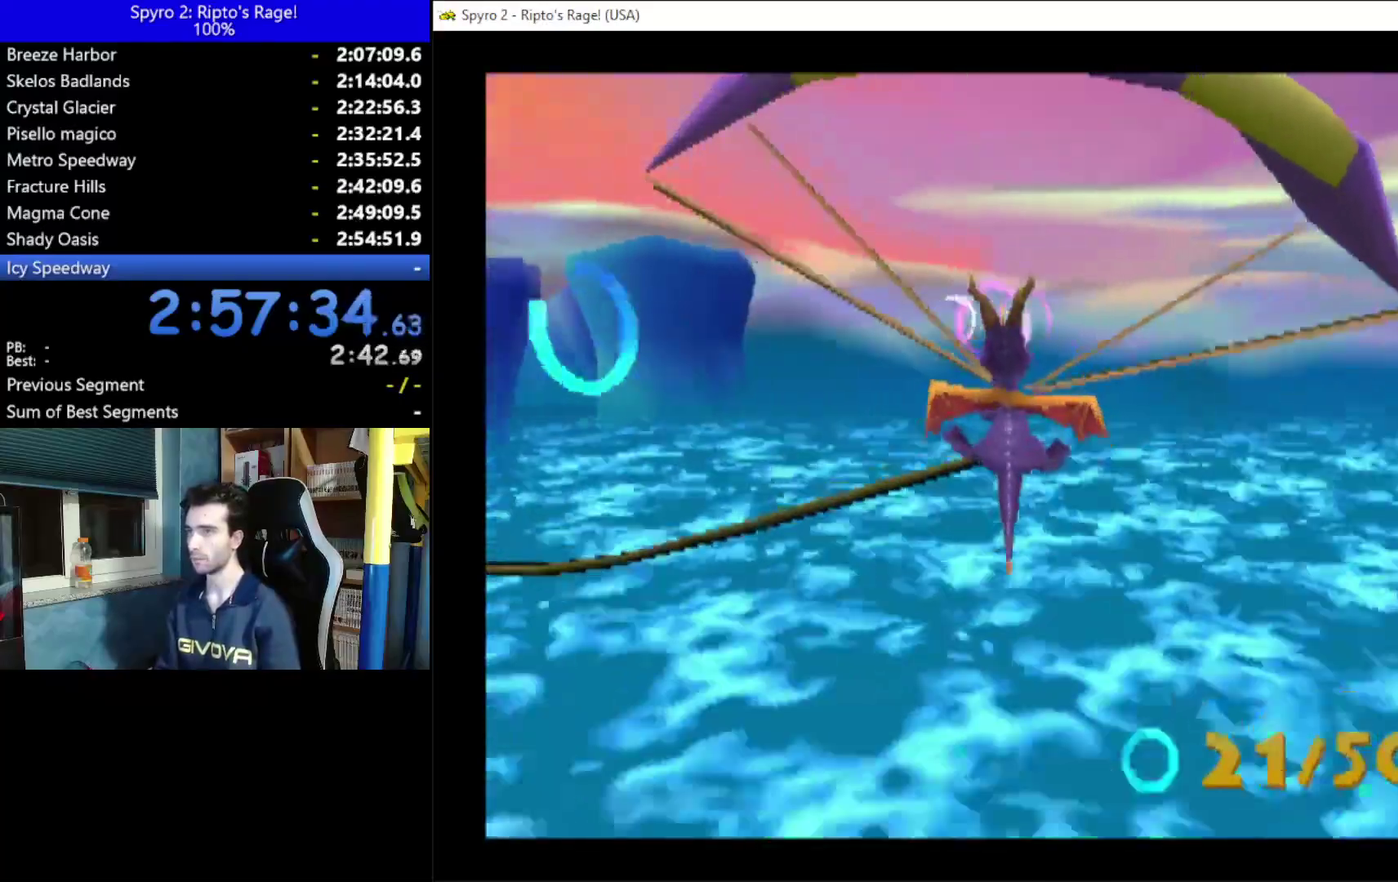
{"buttons": ["DPAD_LEFT"], "left_stick": "center", "right_stick": "center", "events": []}
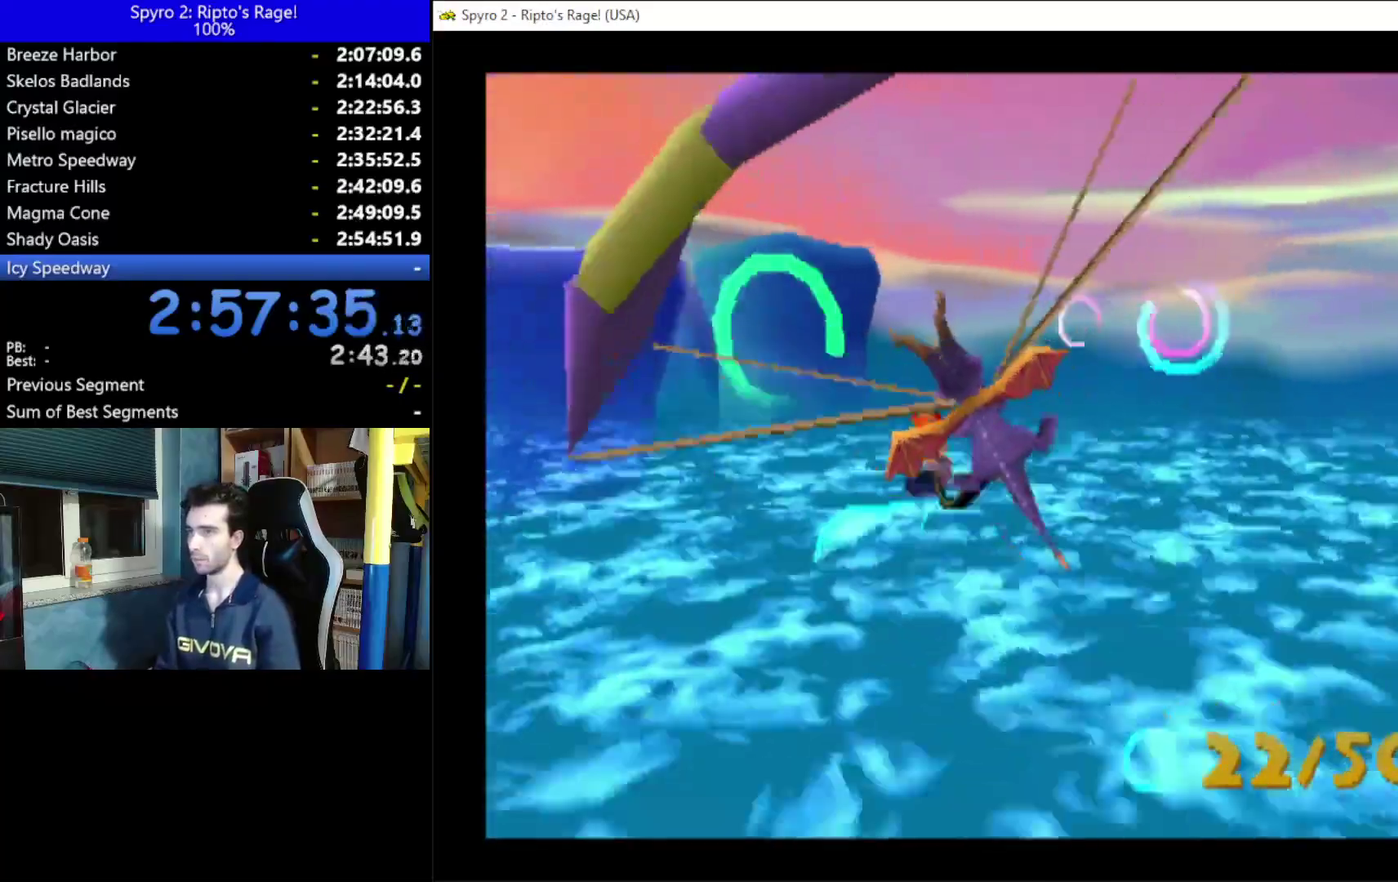
{"buttons": ["DPAD_LEFT"], "left_stick": "center", "right_stick": "center", "events": []}
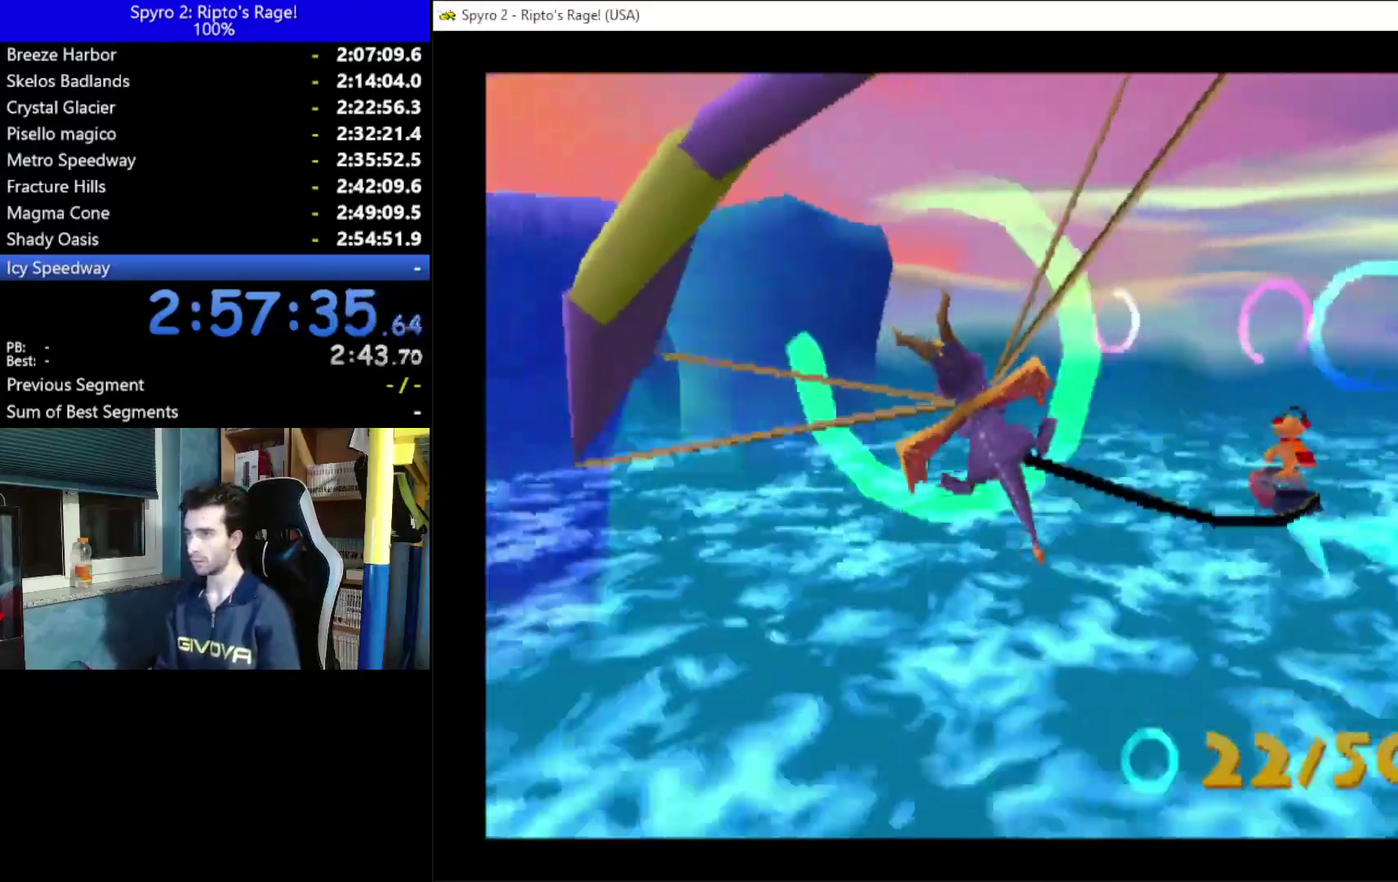
{"buttons": ["DPAD_RIGHT"], "left_stick": "center", "right_stick": "center", "events": [[167, "DPAD_LEFT", "up"], [233, "DPAD_RIGHT", "down"]]}
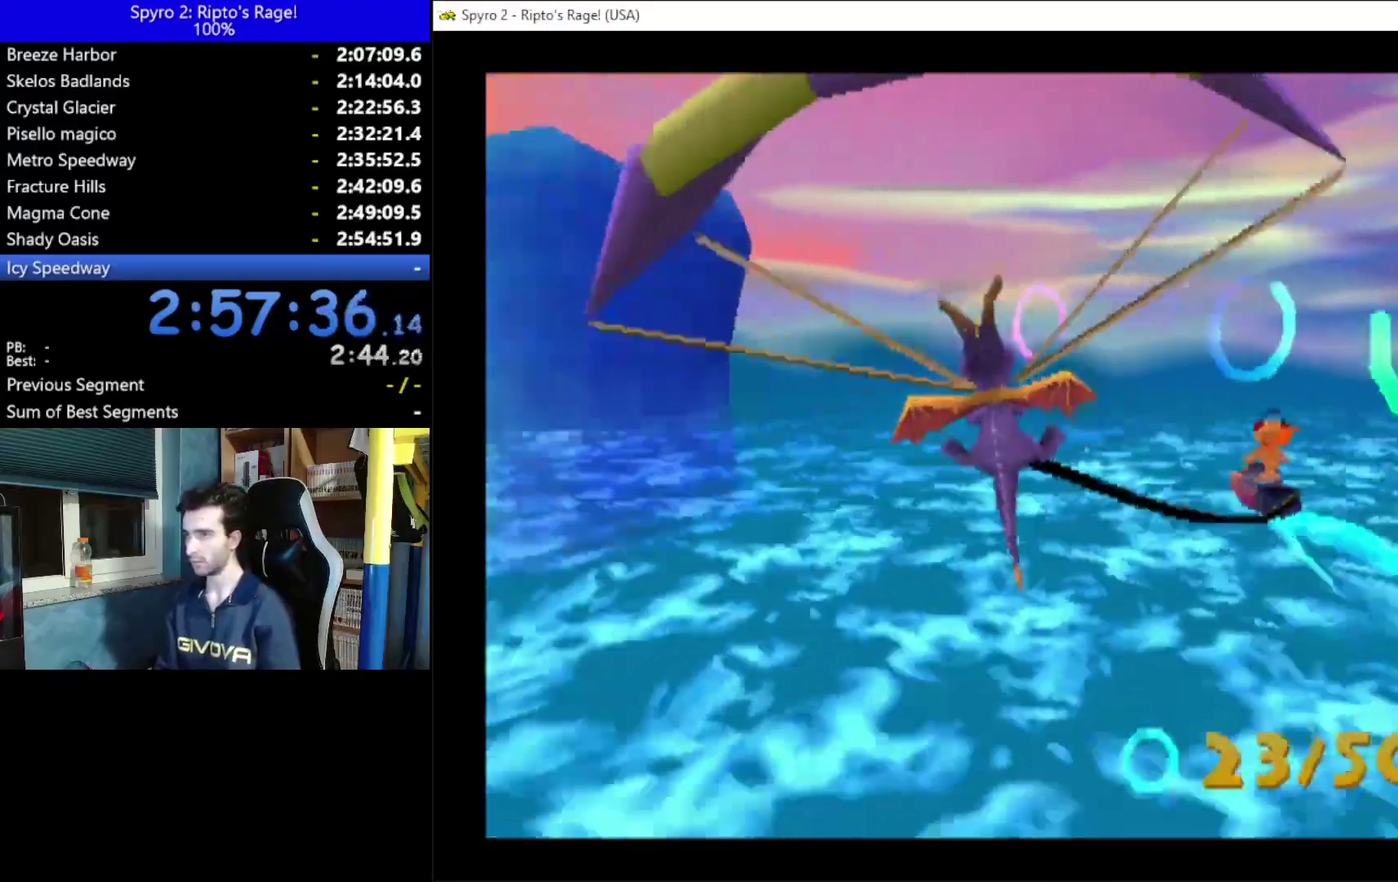
{"buttons": ["DPAD_RIGHT"], "left_stick": "center", "right_stick": "center", "events": []}
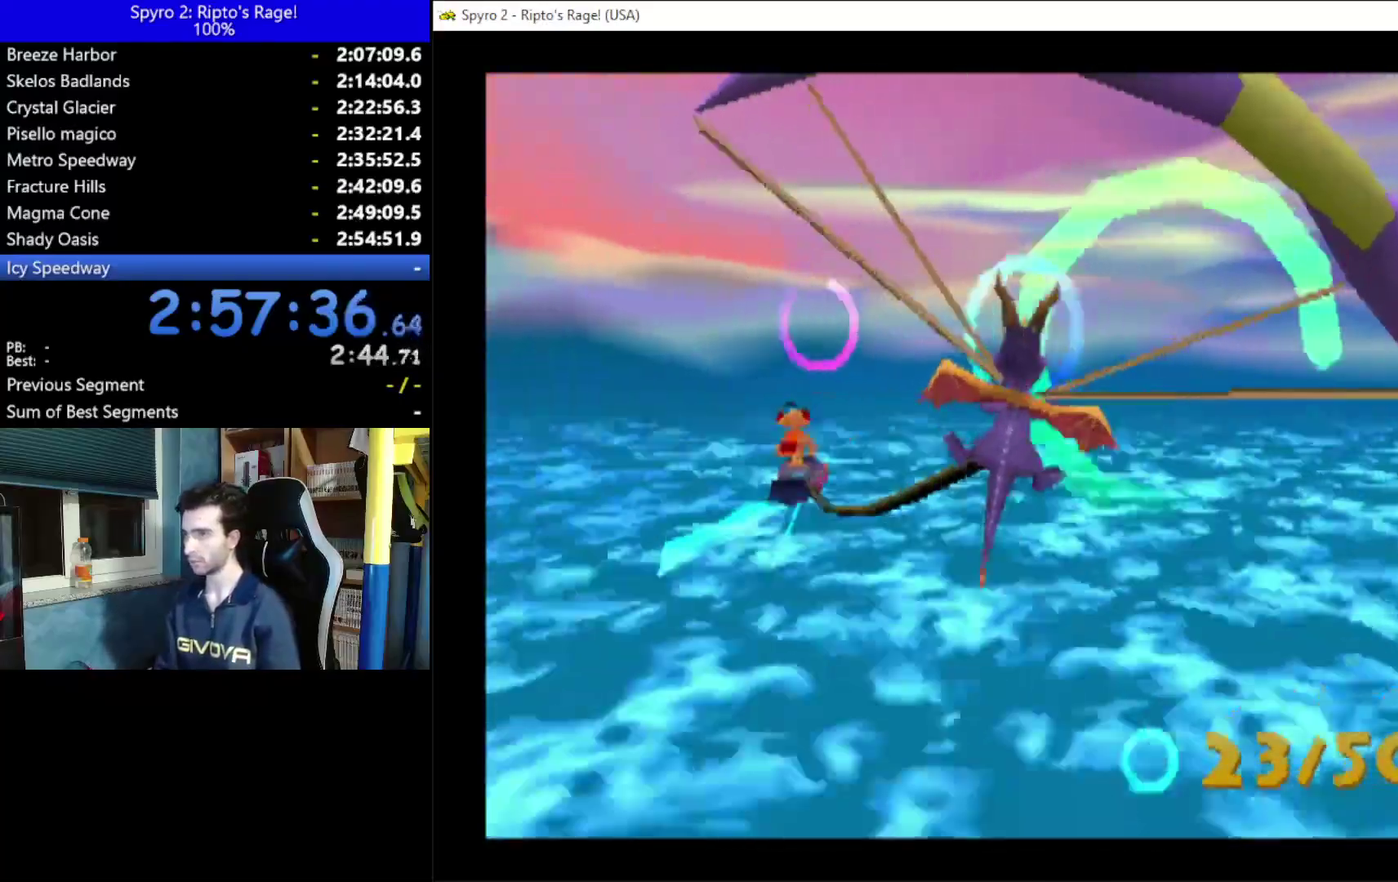
{"buttons": ["DPAD_RIGHT"], "left_stick": "center", "right_stick": "center", "events": []}
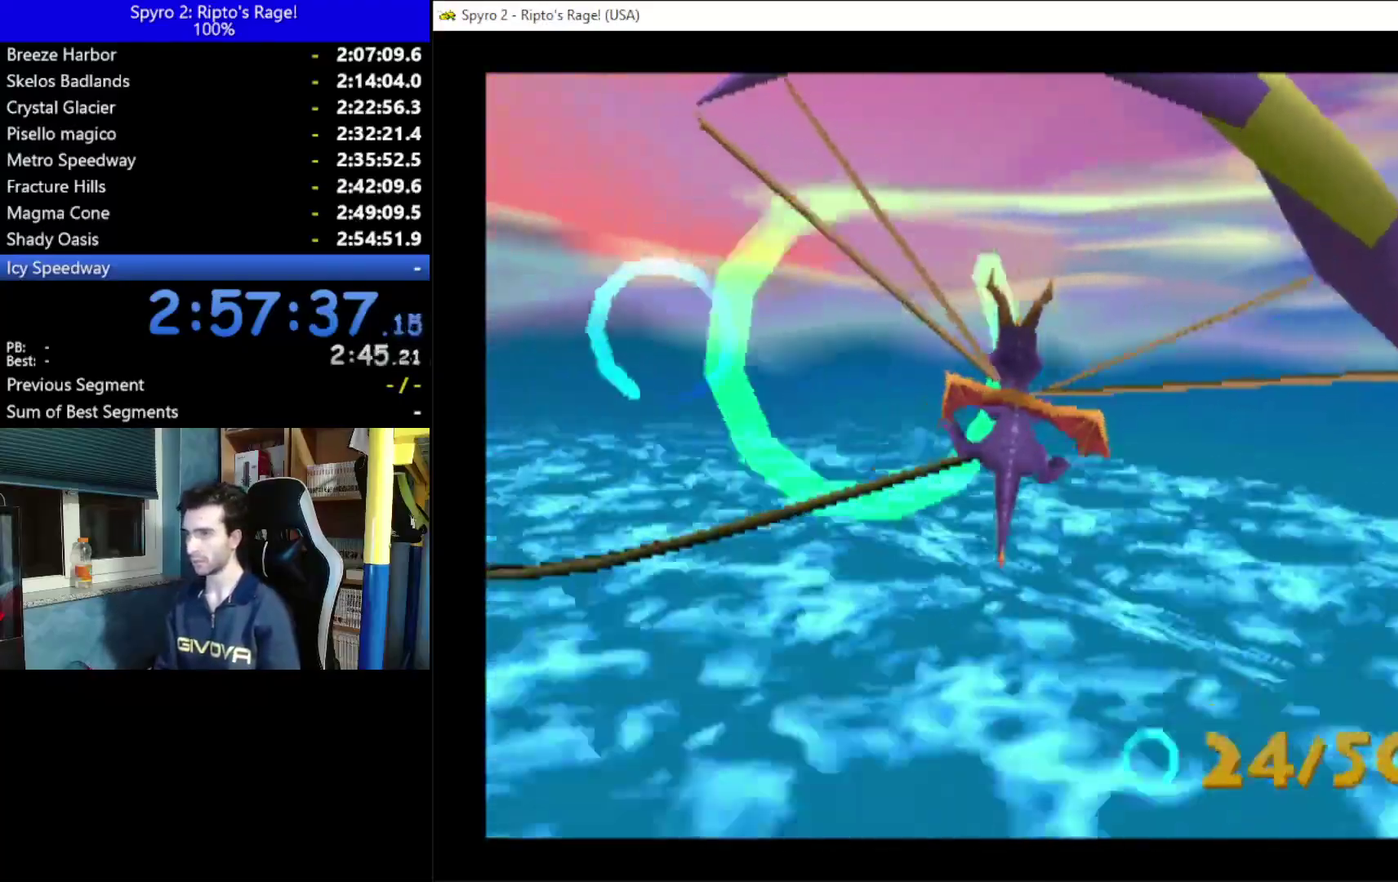
{"buttons": ["DPAD_RIGHT"], "left_stick": "center", "right_stick": "center", "events": []}
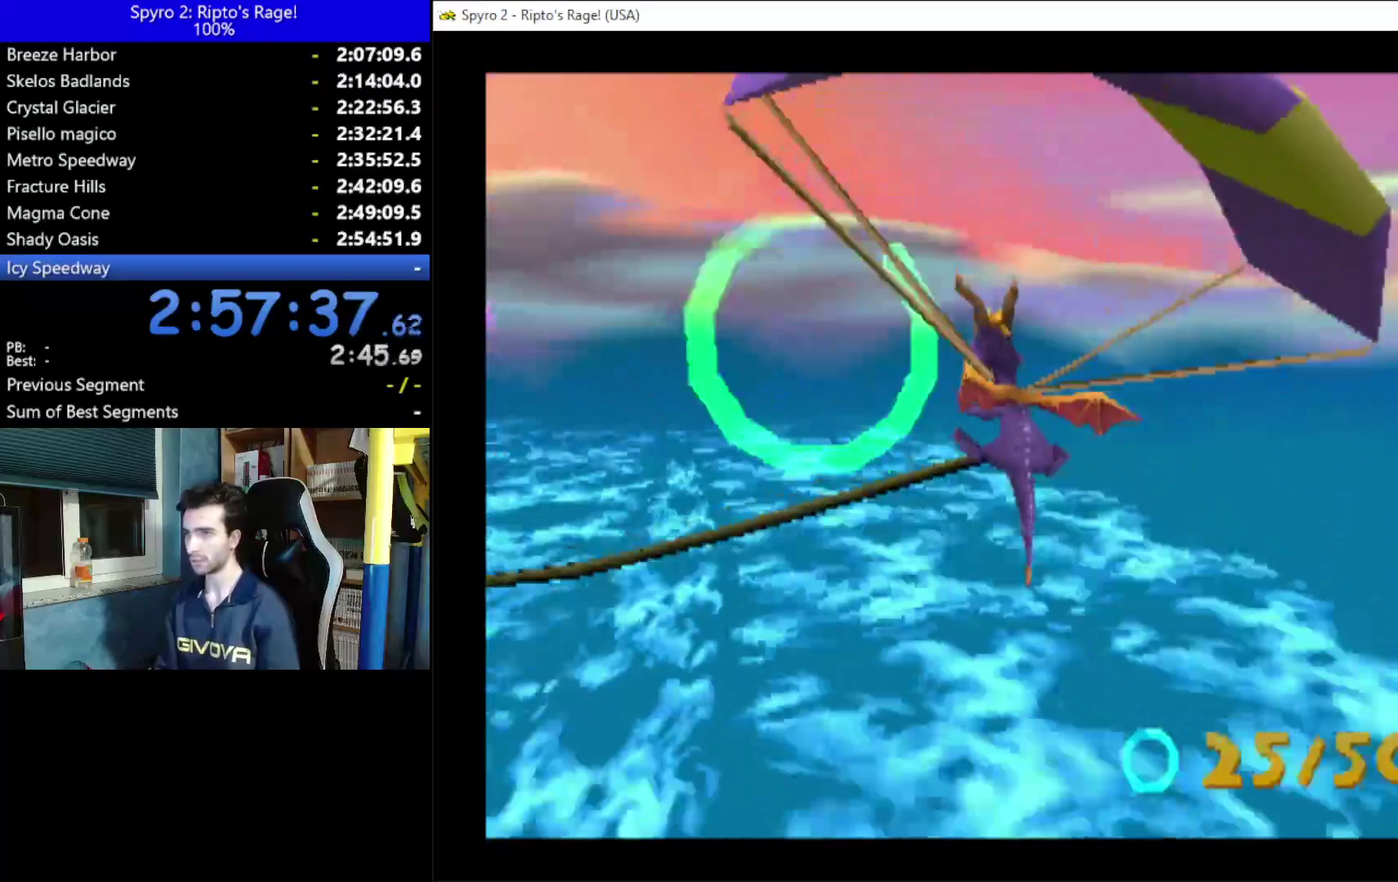
{"buttons": ["DPAD_LEFT"], "left_stick": "center", "right_stick": "center", "events": [[333, "DPAD_RIGHT", "up"], [400, "DPAD_LEFT", "down"]]}
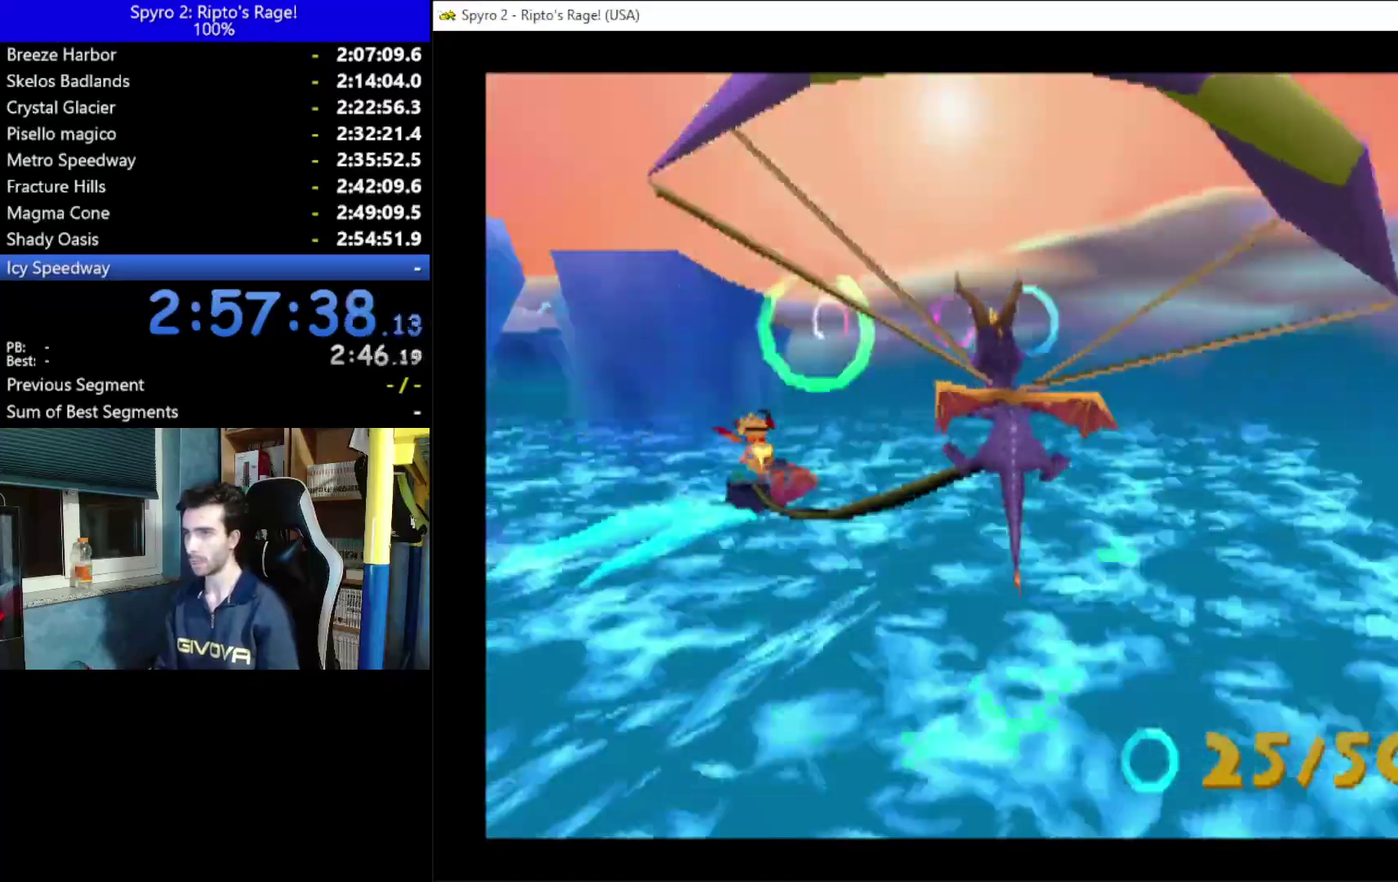
{"buttons": ["DPAD_LEFT"], "left_stick": "center", "right_stick": "center", "events": []}
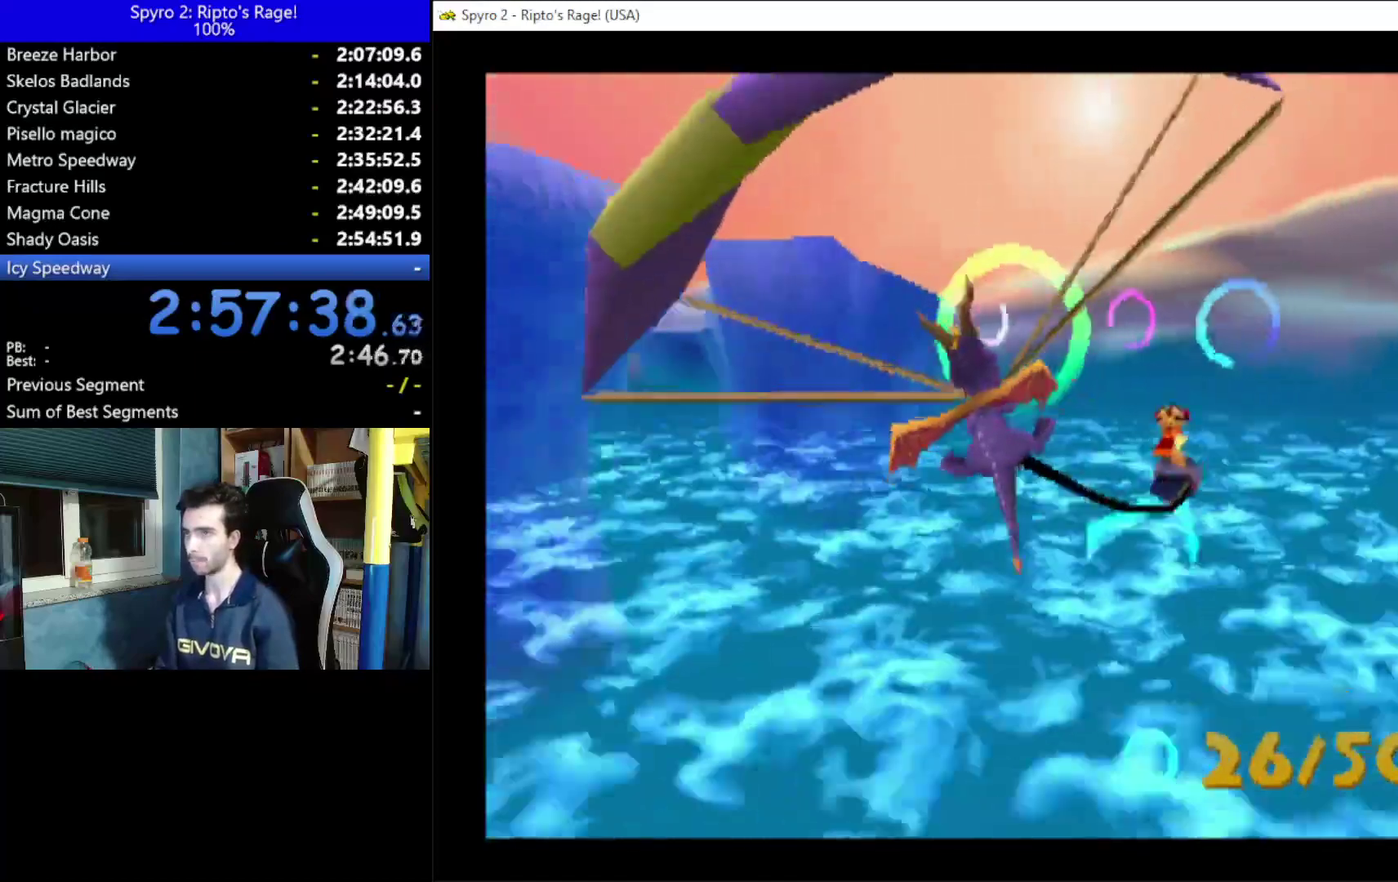
{"buttons": ["DPAD_LEFT"], "left_stick": "center", "right_stick": "center", "events": []}
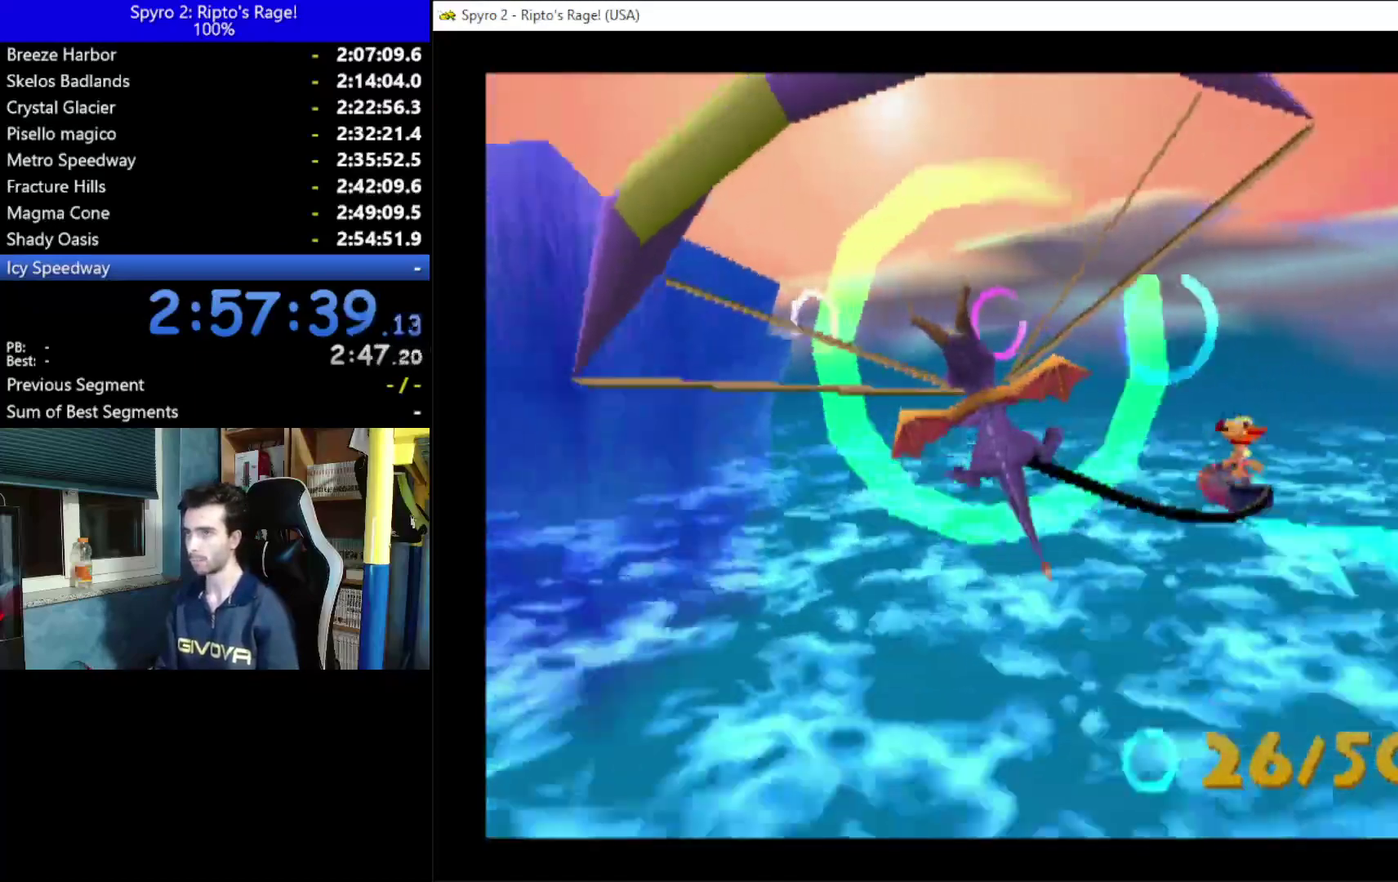
{"buttons": ["DPAD_RIGHT"], "left_stick": "center", "right_stick": "center", "events": [[200, "DPAD_LEFT", "up"], [233, "DPAD_RIGHT", "down"]]}
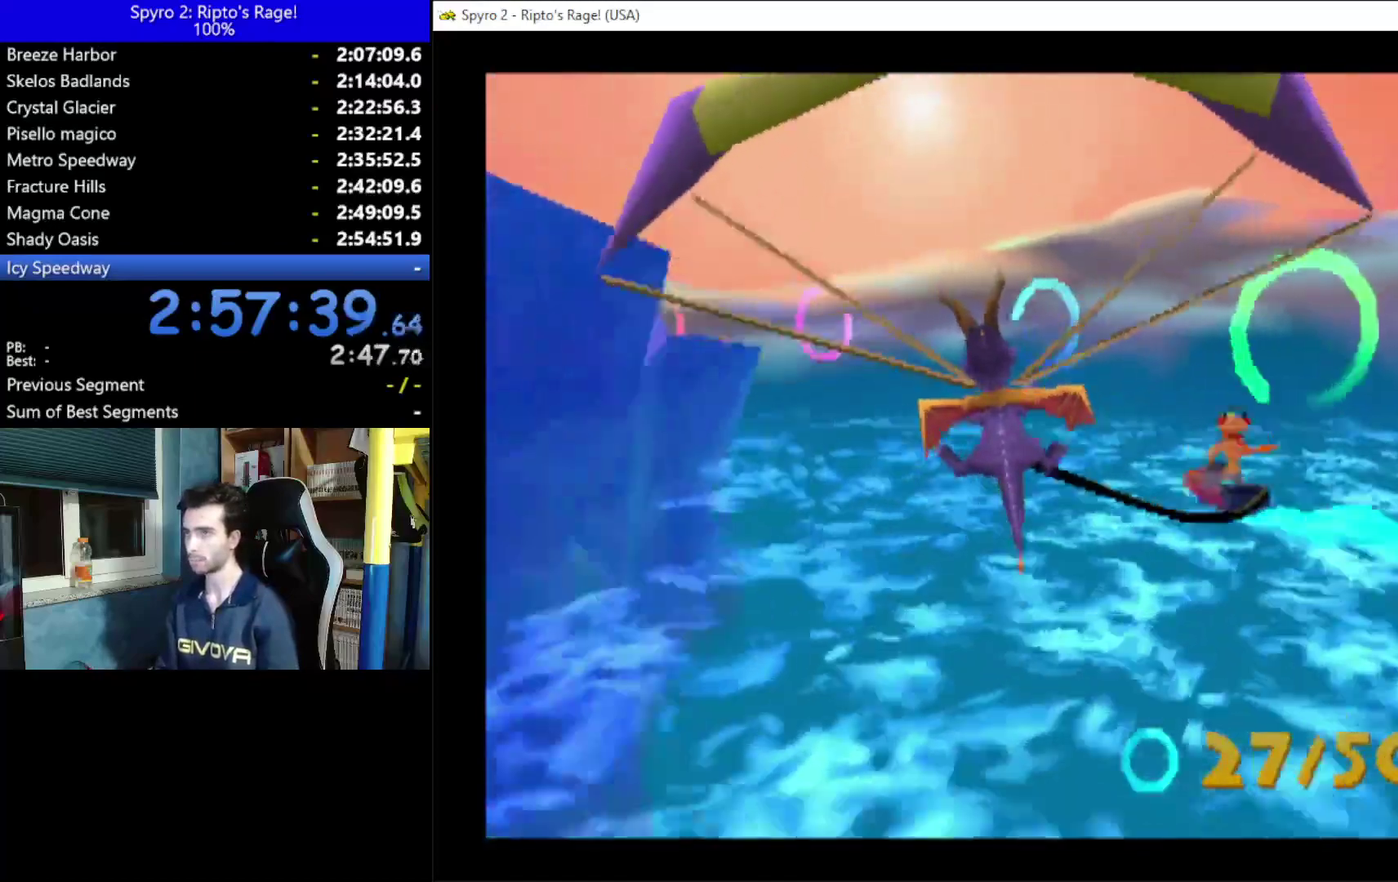
{"buttons": ["DPAD_RIGHT"], "left_stick": "center", "right_stick": "center", "events": []}
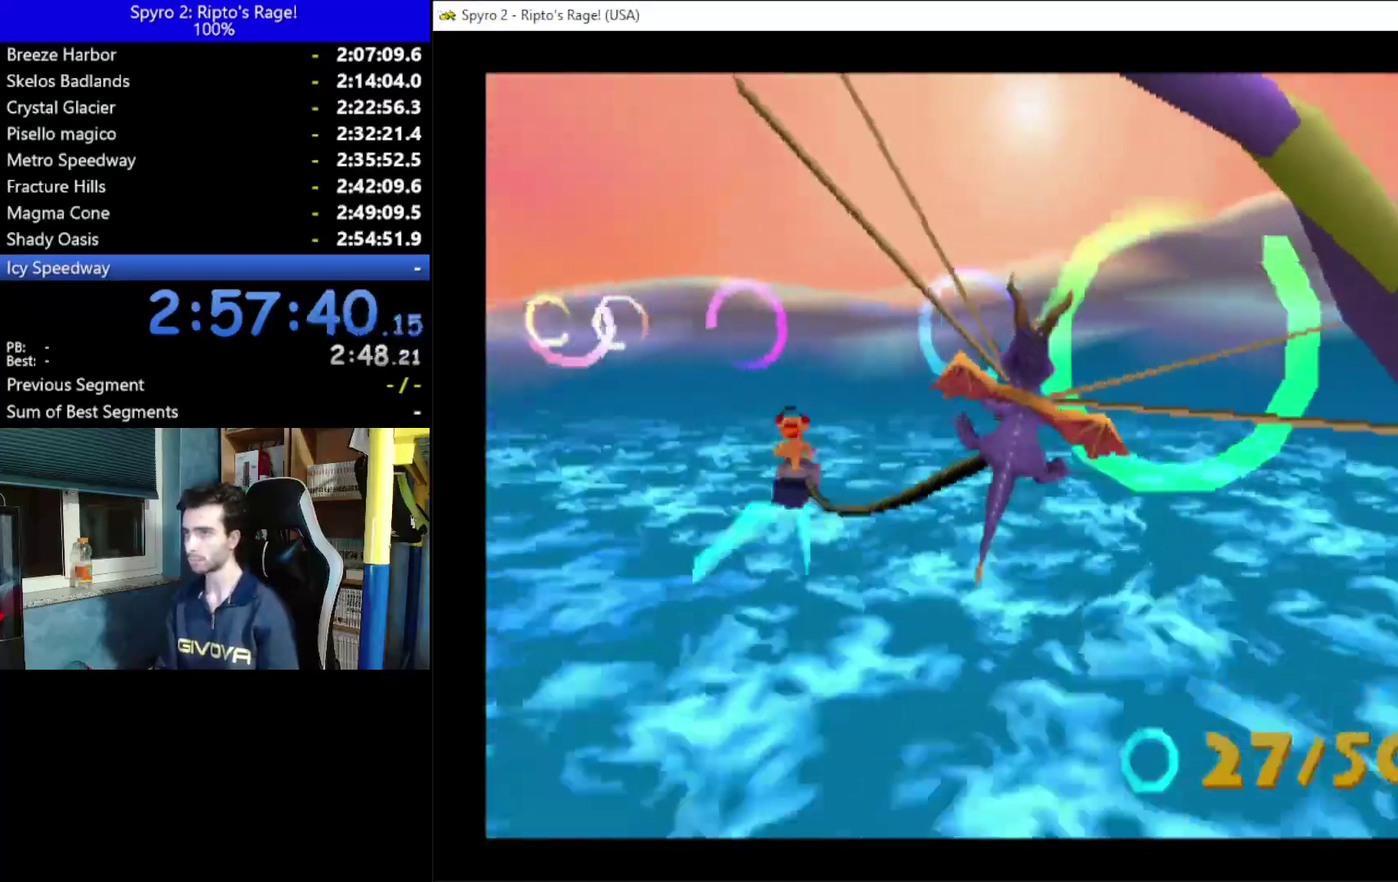
{"buttons": ["DPAD_RIGHT"], "left_stick": "center", "right_stick": "center", "events": []}
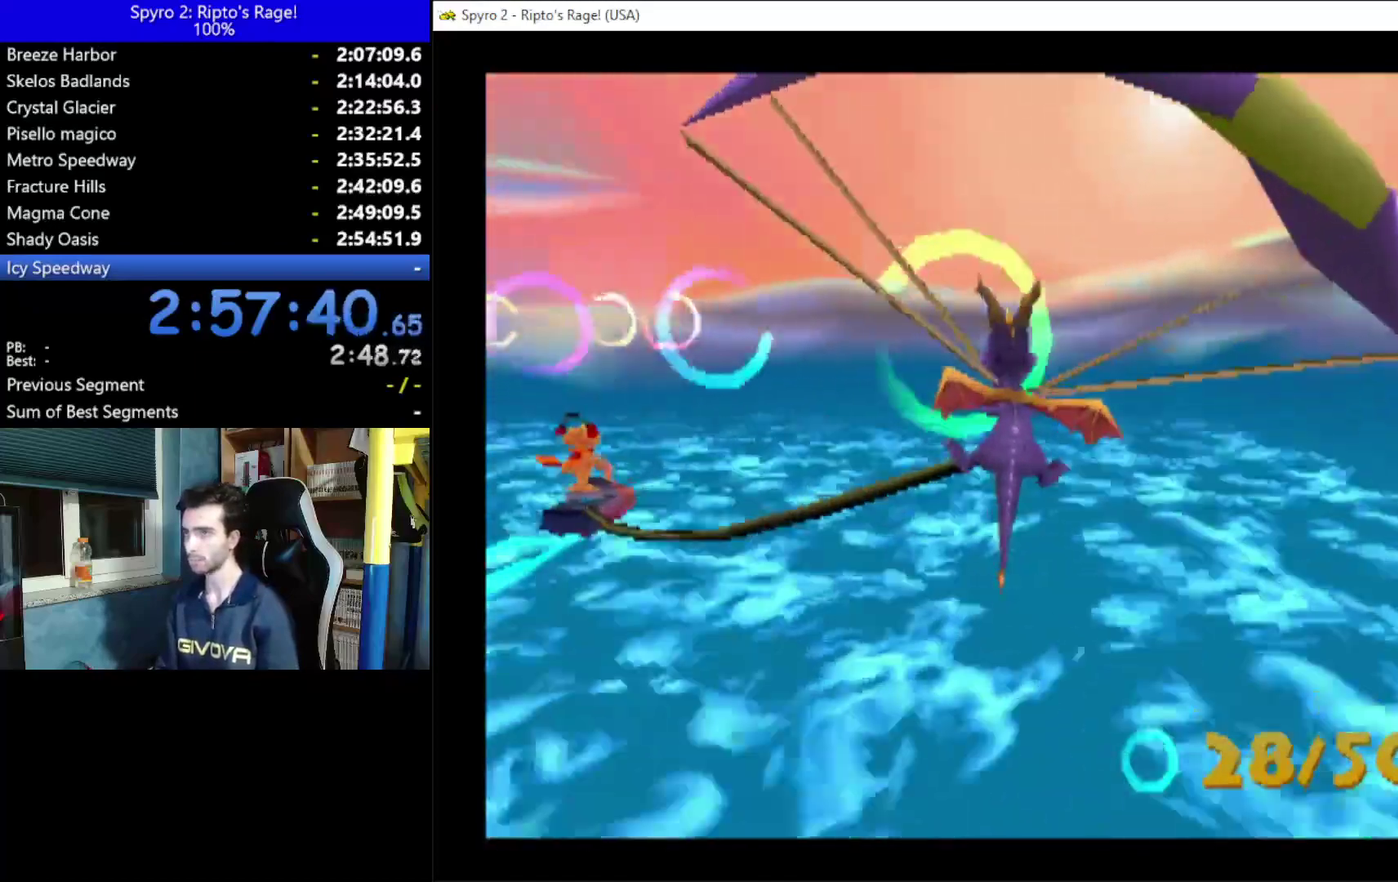
{"buttons": ["DPAD_RIGHT"], "left_stick": "center", "right_stick": "center", "events": []}
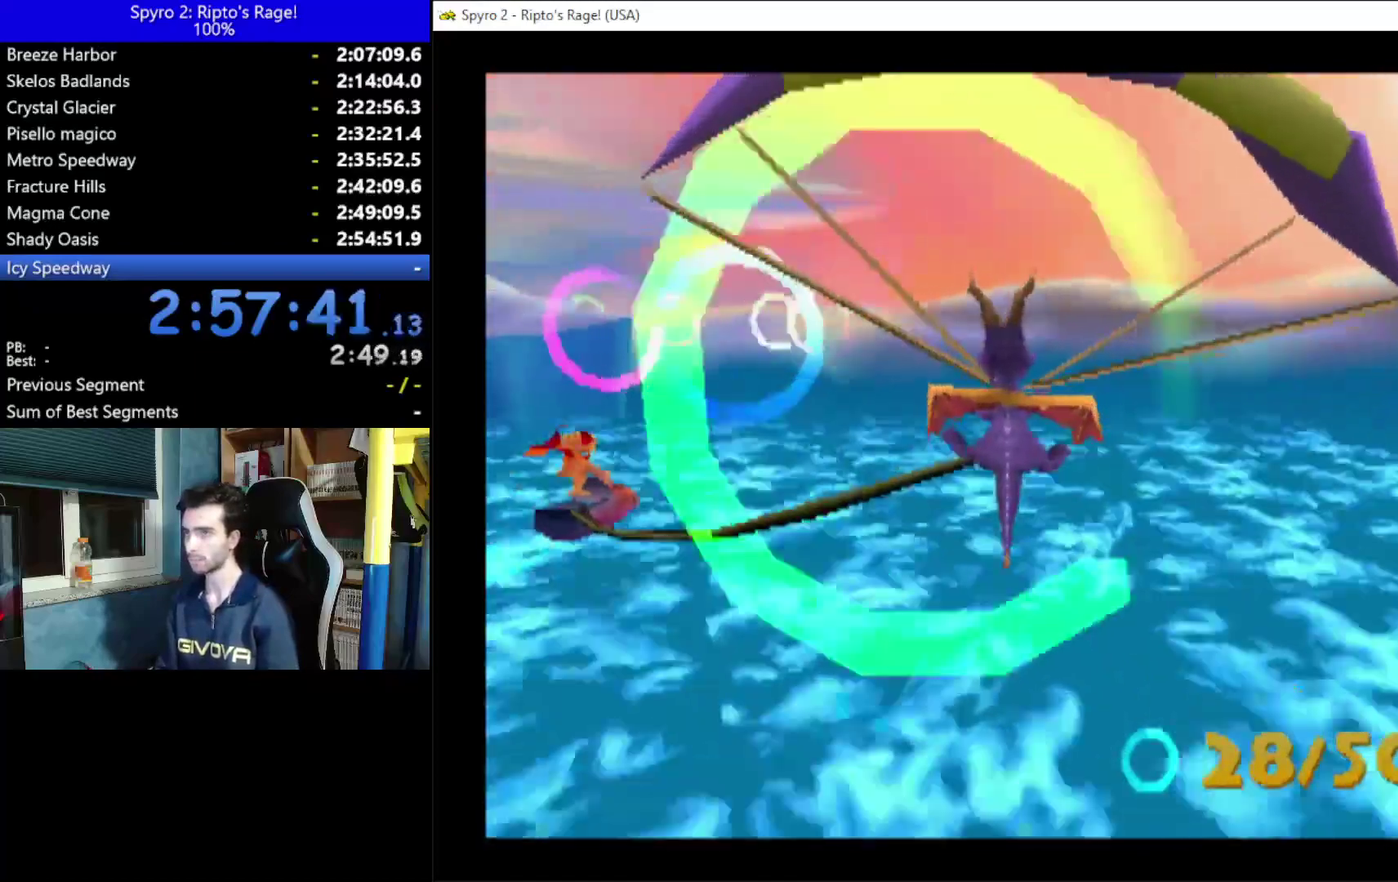
{"buttons": ["DPAD_LEFT"], "left_stick": "center", "right_stick": "center", "events": [[267, "DPAD_RIGHT", "up"], [300, "DPAD_LEFT", "down"]]}
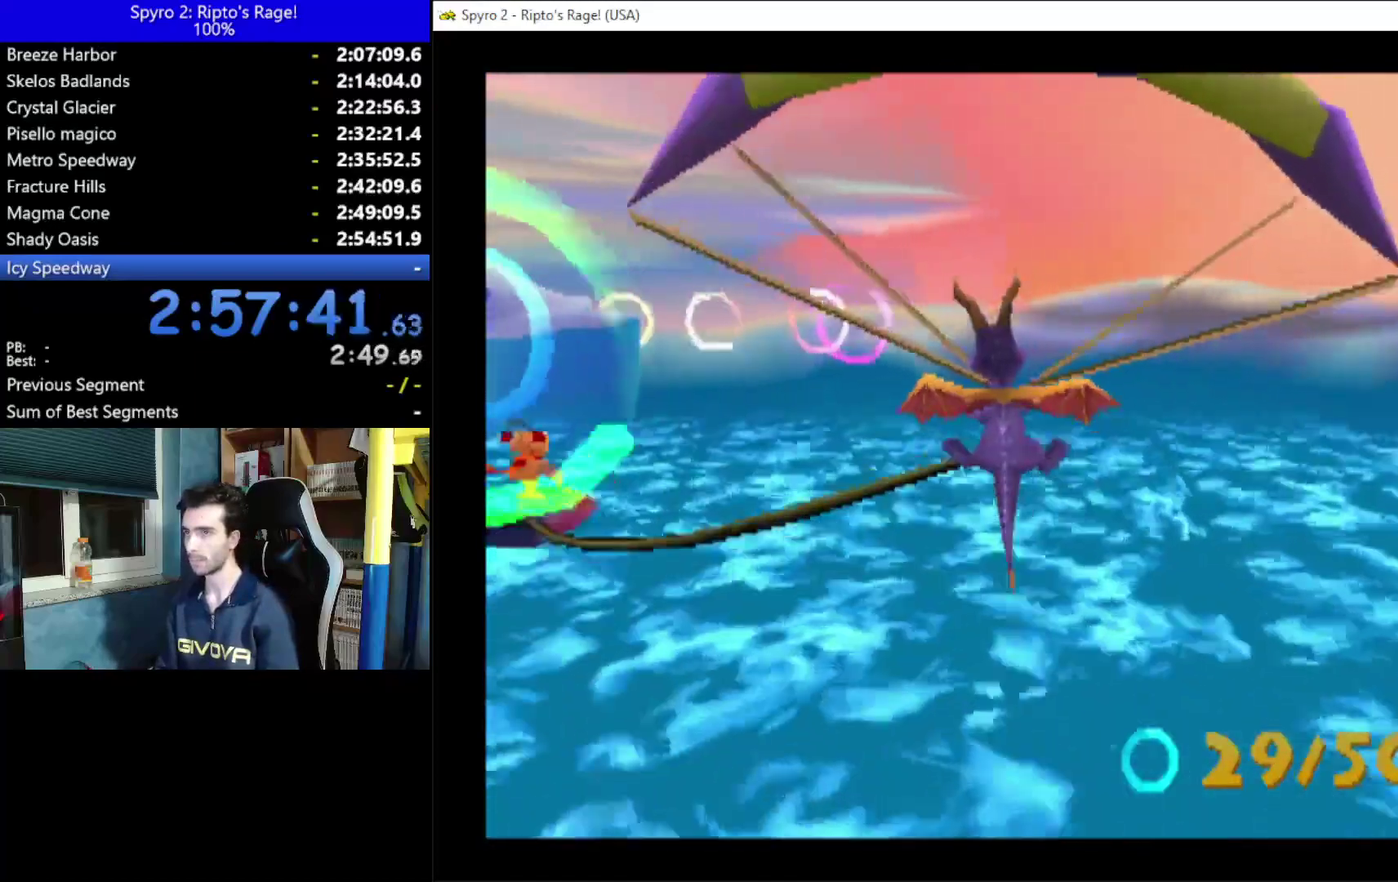
{"buttons": ["DPAD_LEFT"], "left_stick": "center", "right_stick": "center", "events": []}
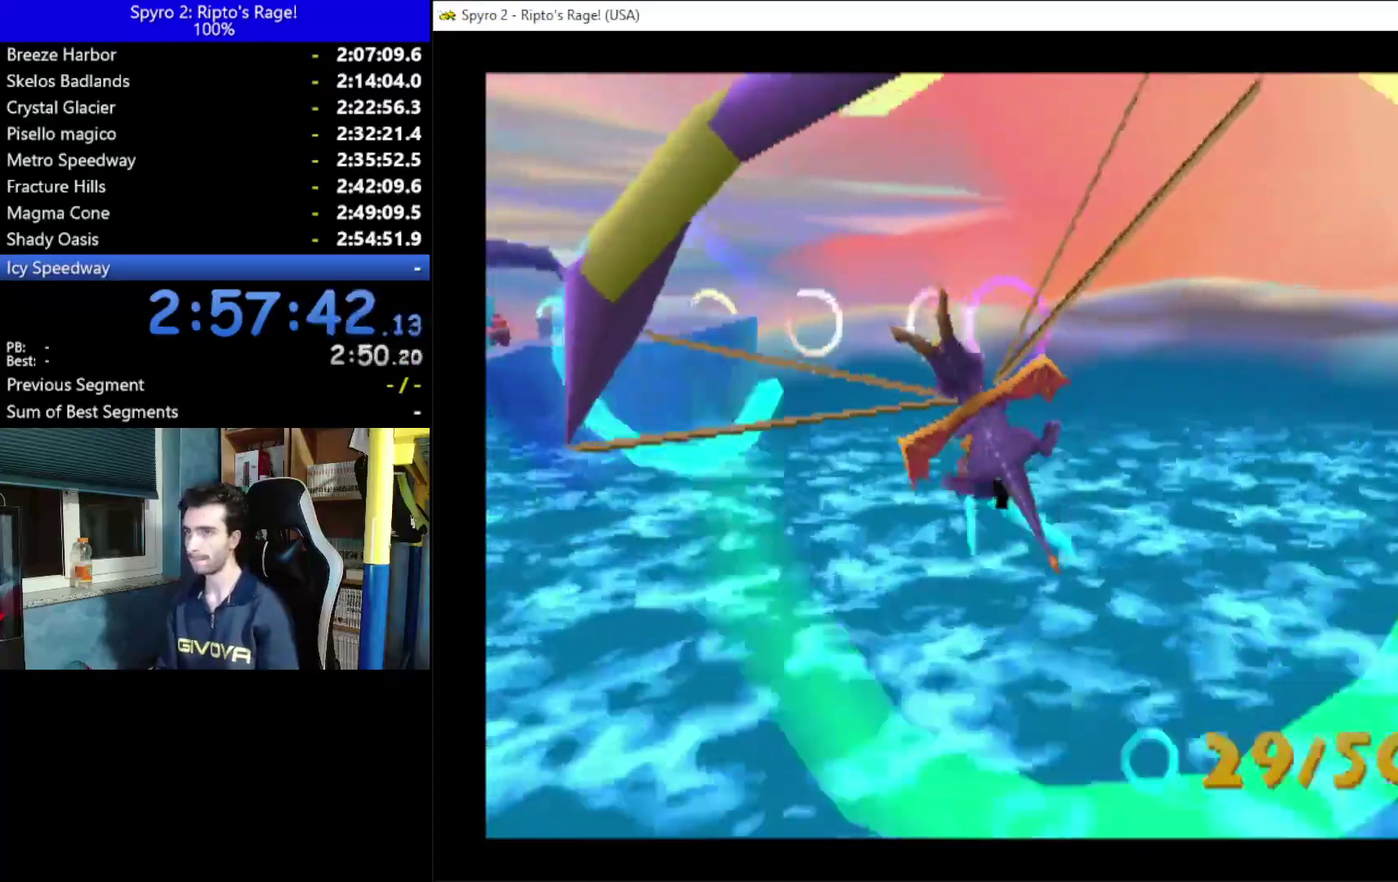
{"buttons": [], "left_stick": "center", "right_stick": "center", "events": [[500, "DPAD_LEFT", "up"]]}
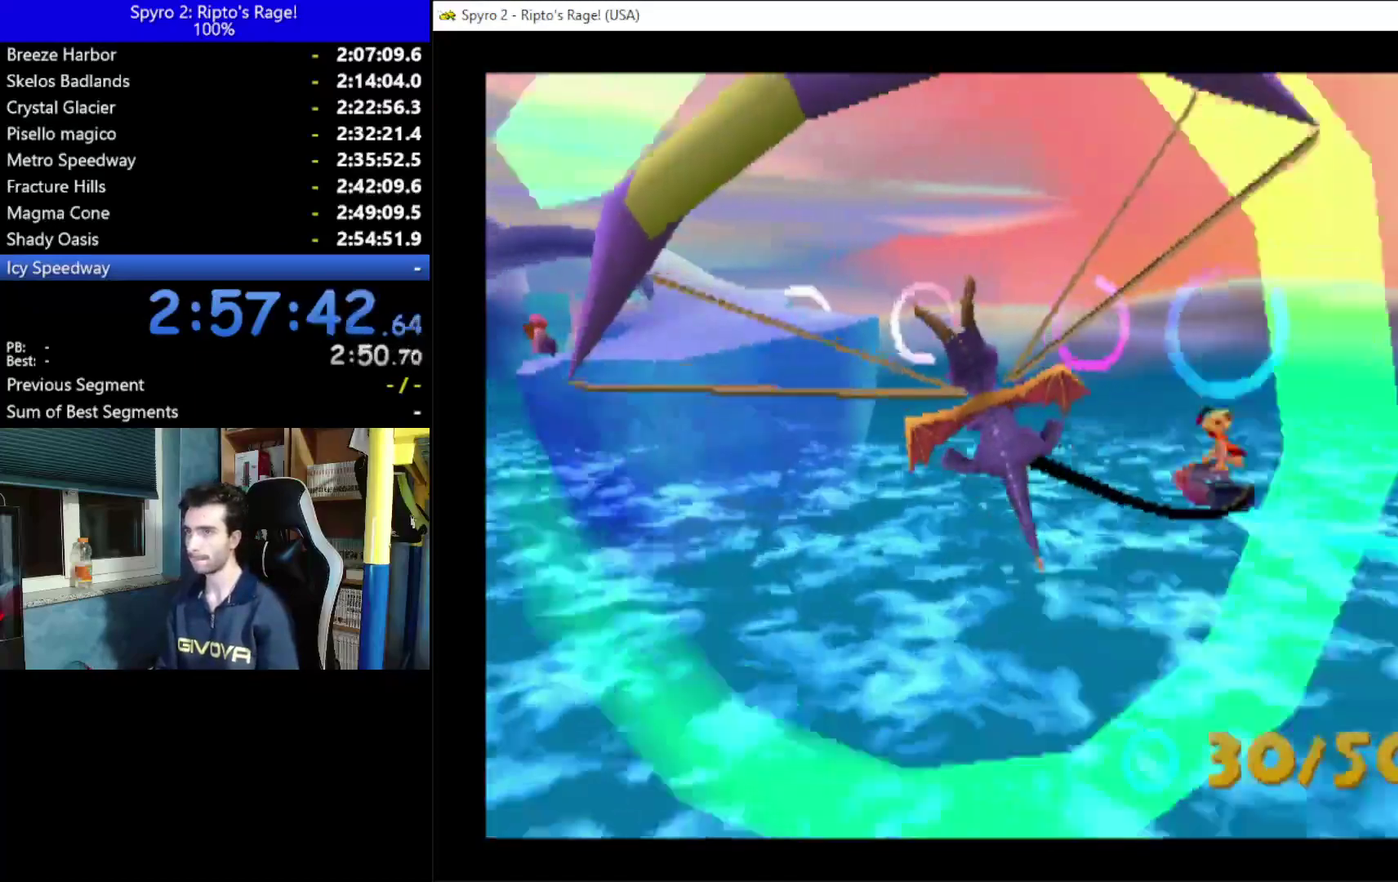
{"buttons": ["DPAD_RIGHT"], "left_stick": "center", "right_stick": "center", "events": [[33, "DPAD_RIGHT", "down"]]}
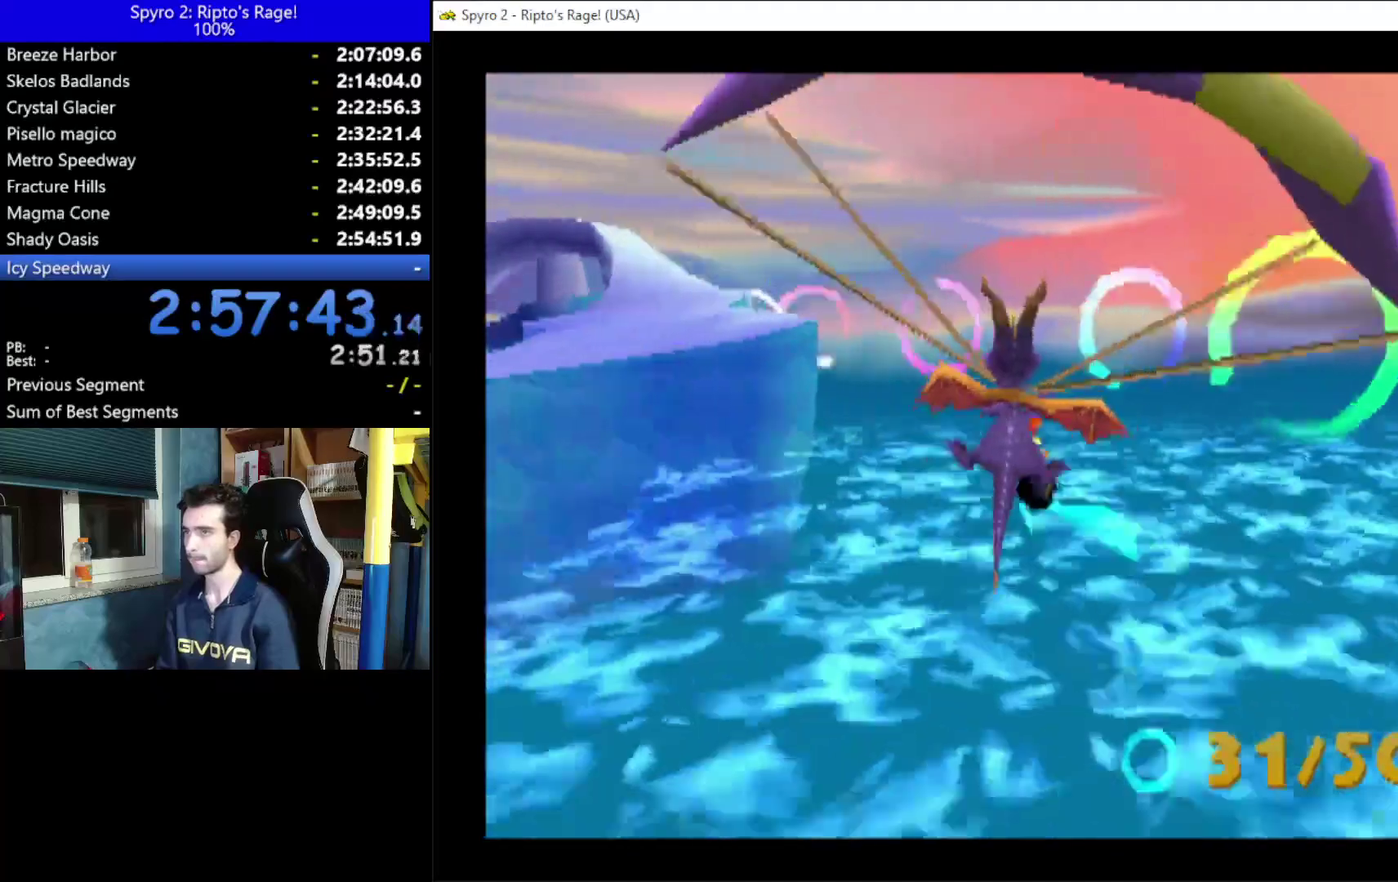
{"buttons": ["DPAD_RIGHT"], "left_stick": "center", "right_stick": "center", "events": []}
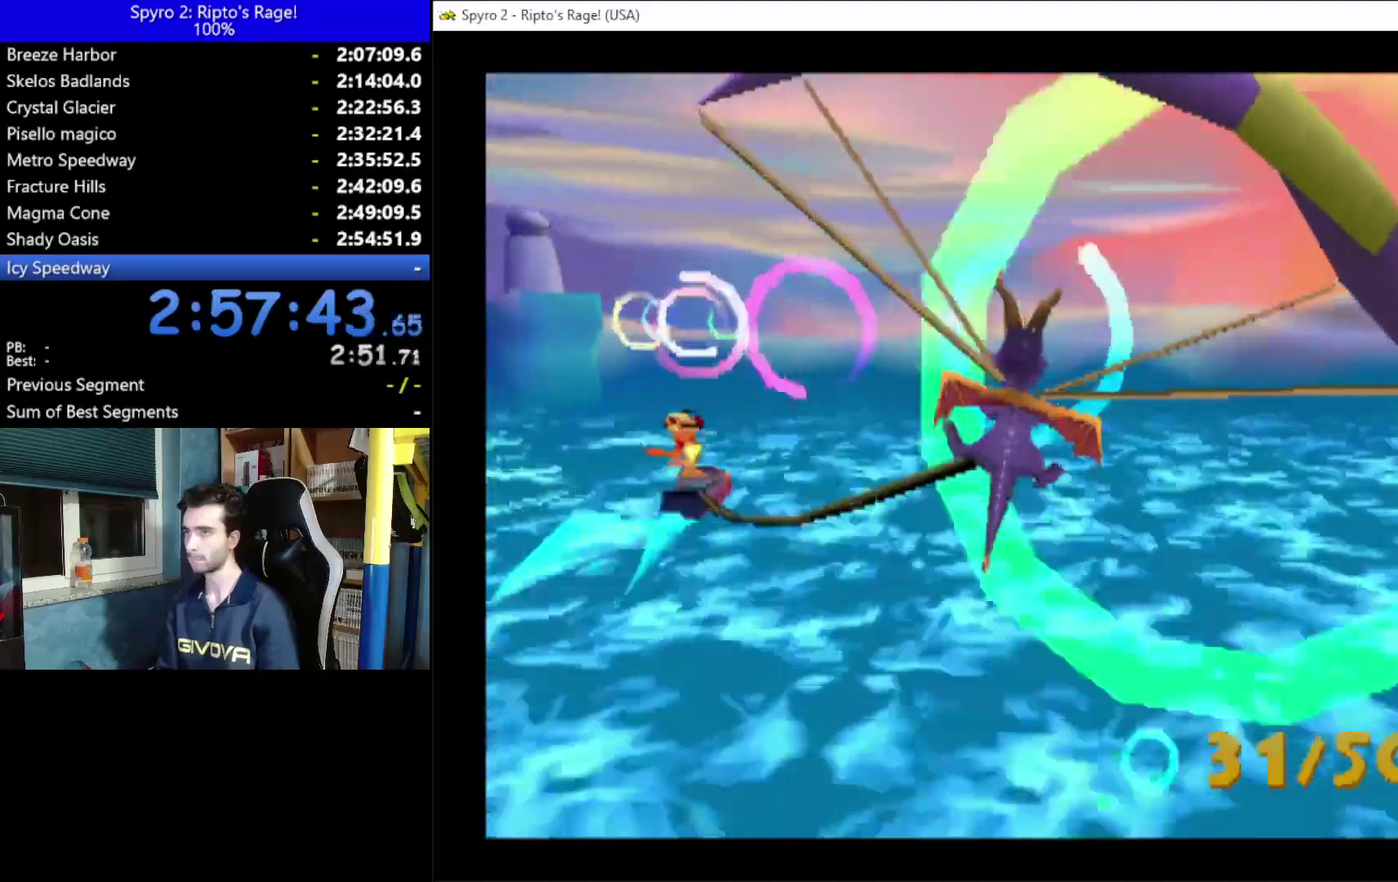
{"buttons": [], "left_stick": "center", "right_stick": "center", "events": [[467, "DPAD_RIGHT", "up"]]}
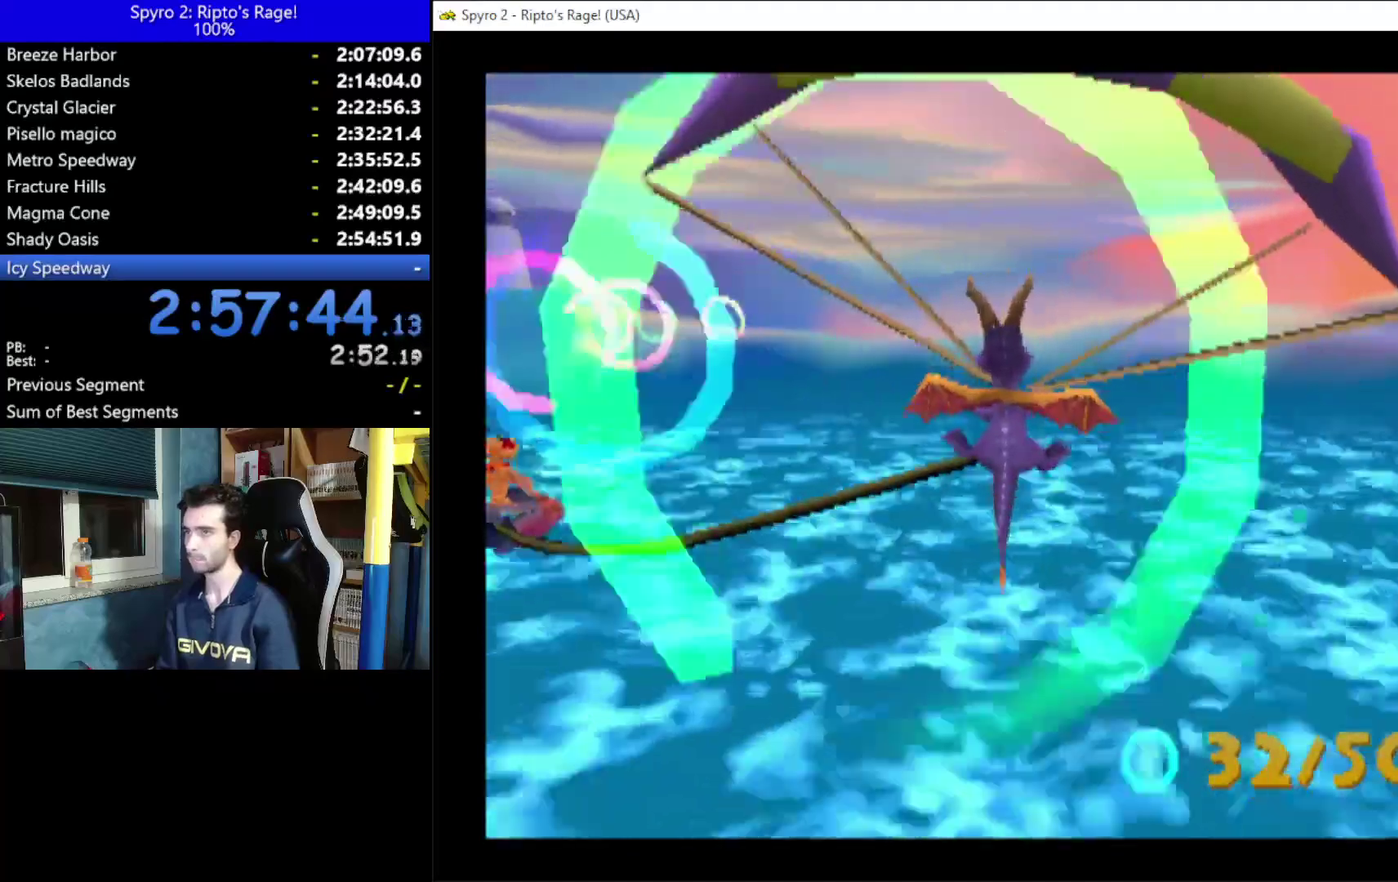
{"buttons": ["DPAD_LEFT"], "left_stick": "center", "right_stick": "center", "events": [[33, "DPAD_LEFT", "down"]]}
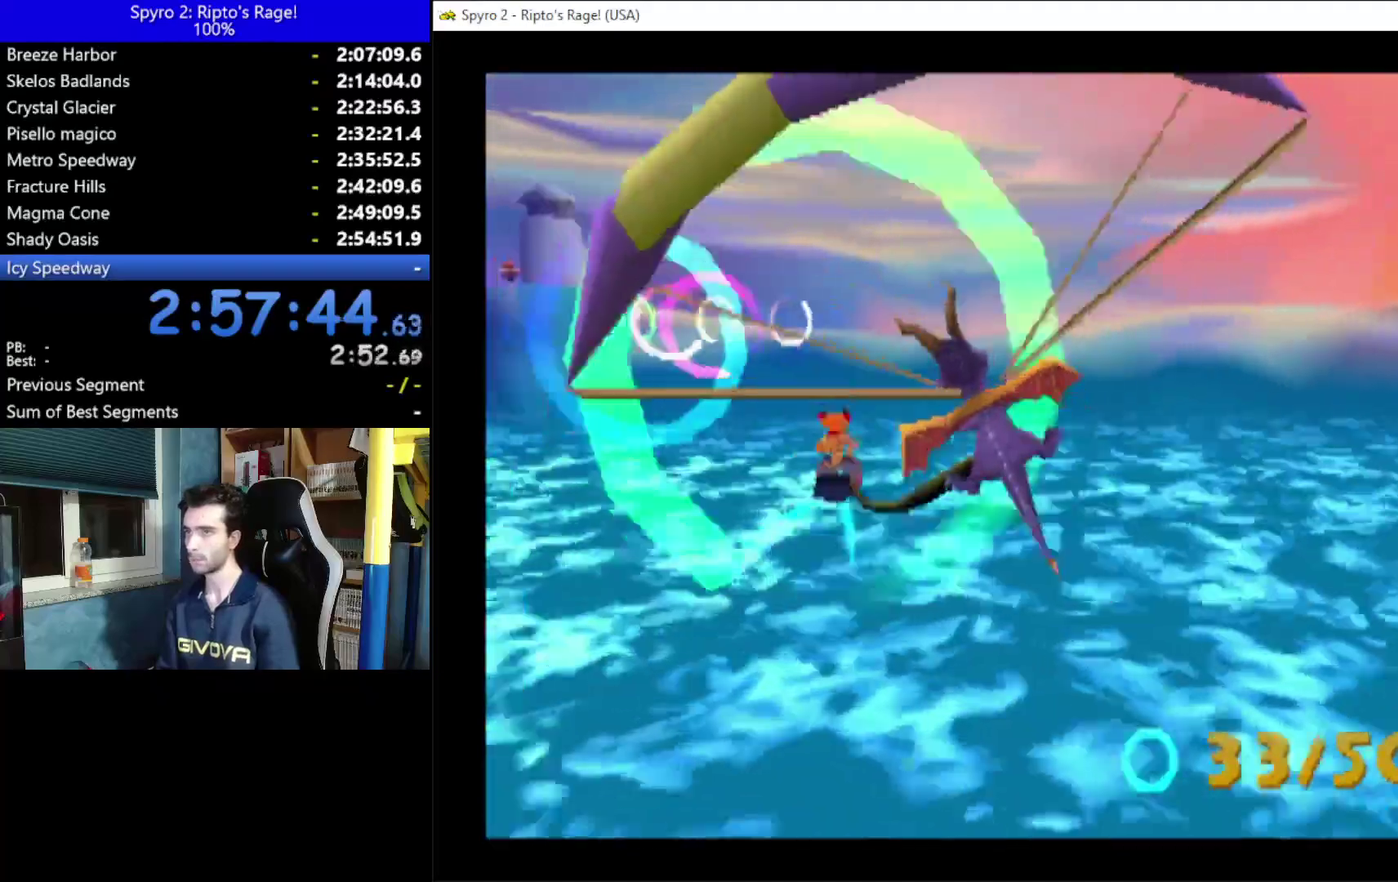
{"buttons": ["DPAD_LEFT"], "left_stick": "center", "right_stick": "center", "events": []}
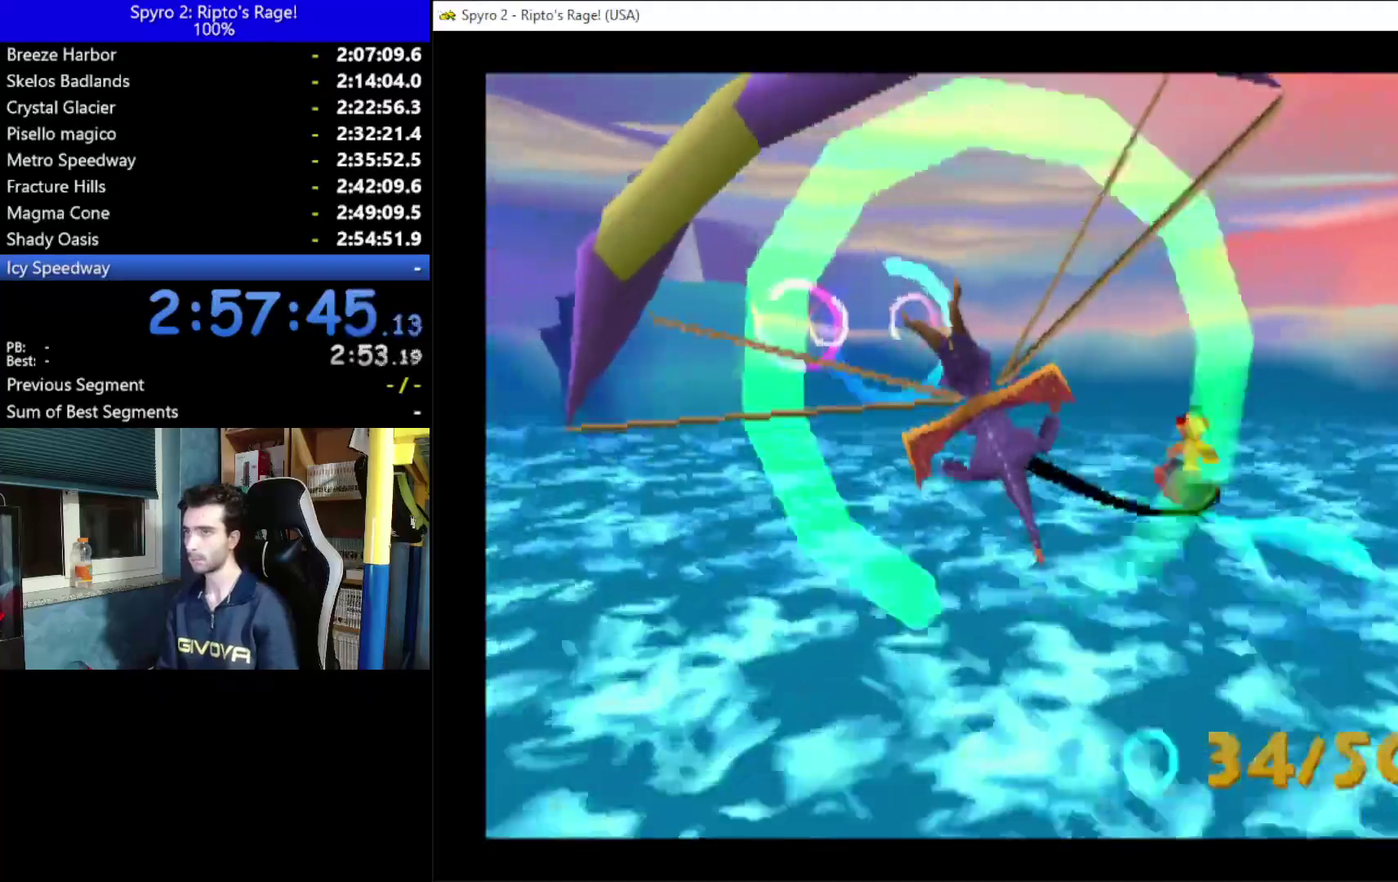
{"buttons": ["DPAD_LEFT"], "left_stick": "center", "right_stick": "center", "events": []}
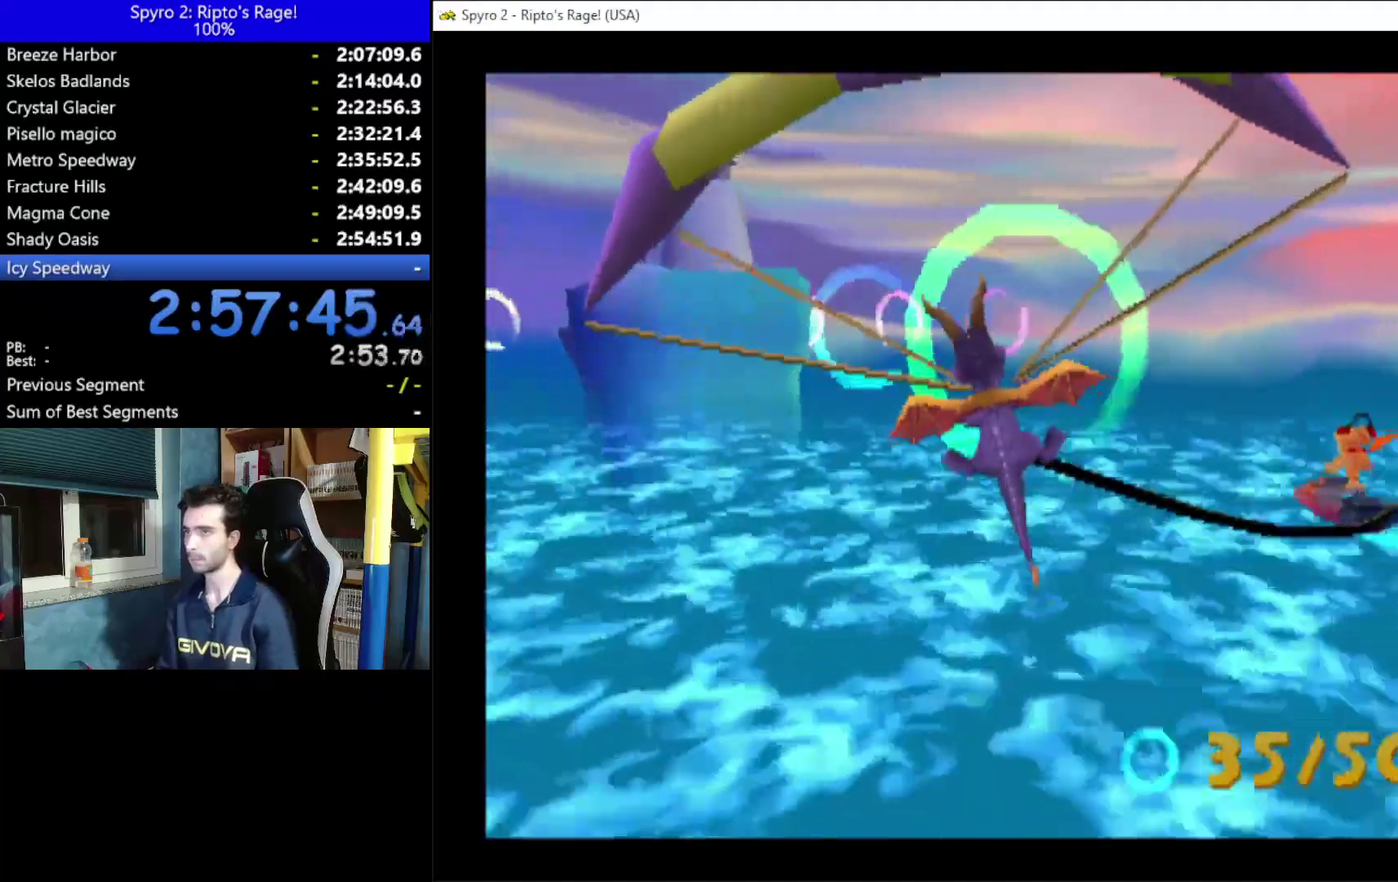
{"buttons": ["DPAD_LEFT"], "left_stick": "center", "right_stick": "center", "events": []}
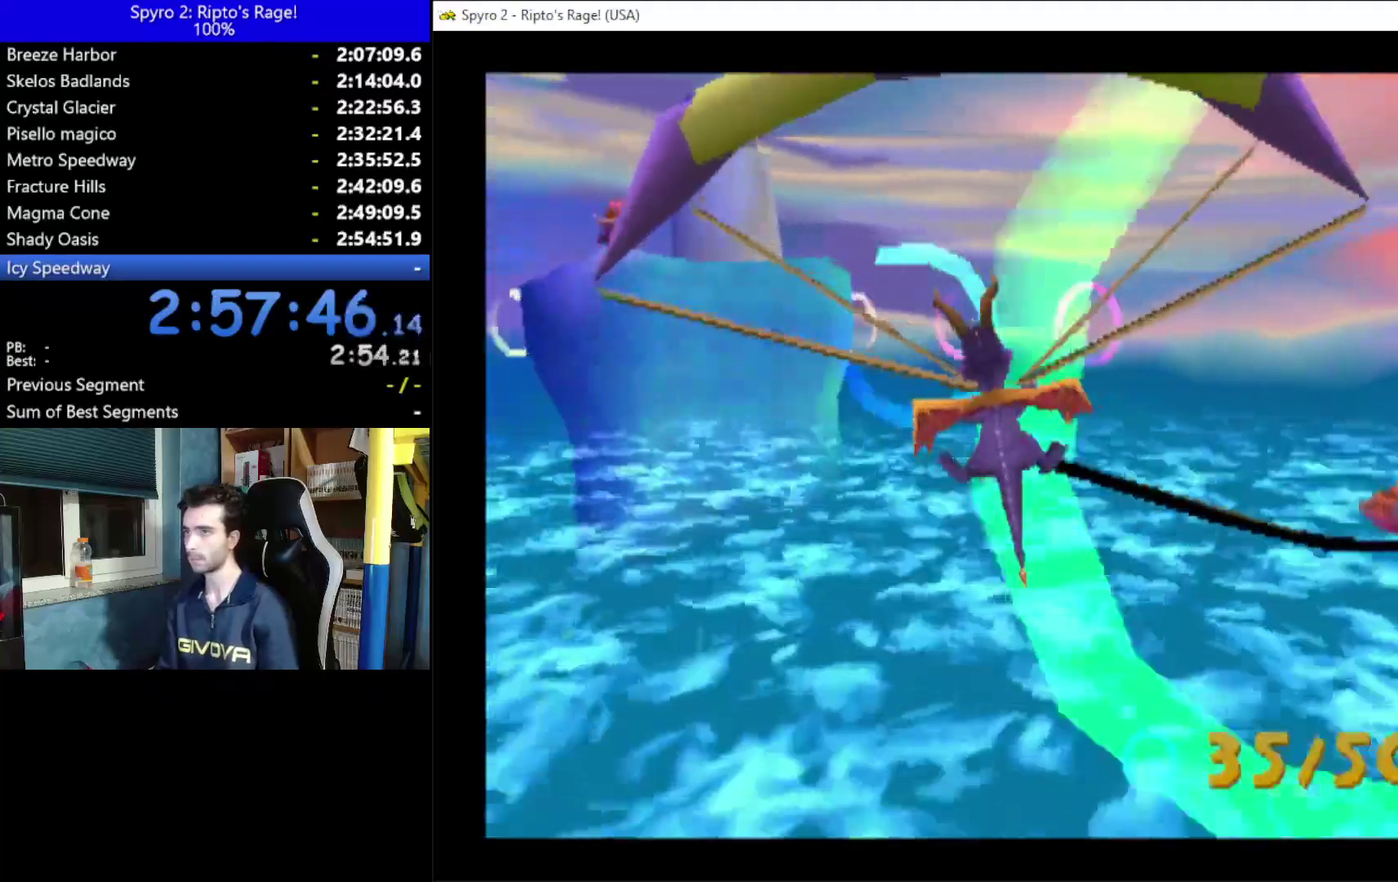
{"buttons": ["DPAD_LEFT"], "left_stick": "center", "right_stick": "center", "events": []}
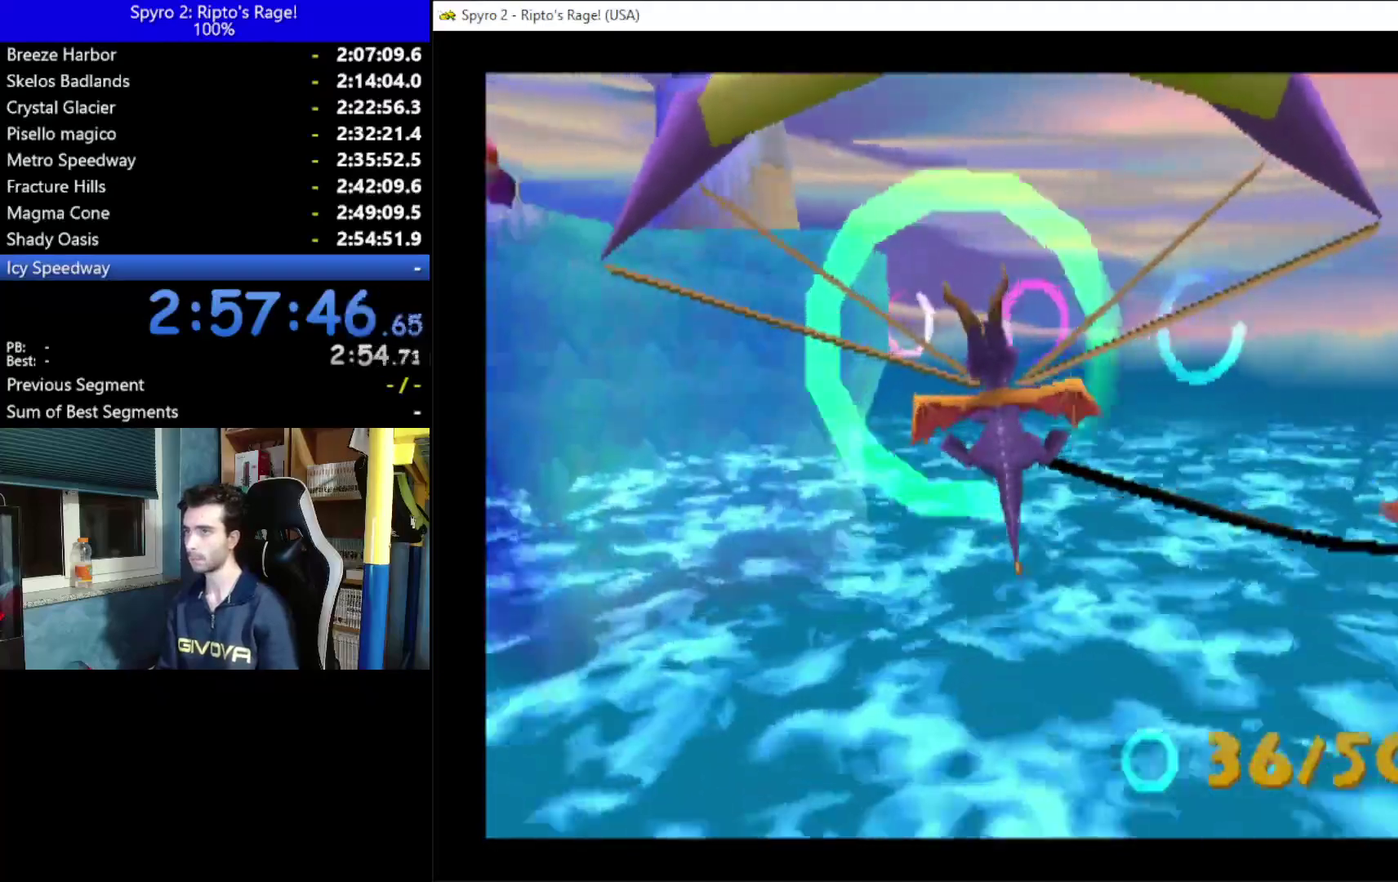
{"buttons": ["DPAD_RIGHT"], "left_stick": "center", "right_stick": "center", "events": [[233, "DPAD_LEFT", "up"], [267, "DPAD_RIGHT", "down"]]}
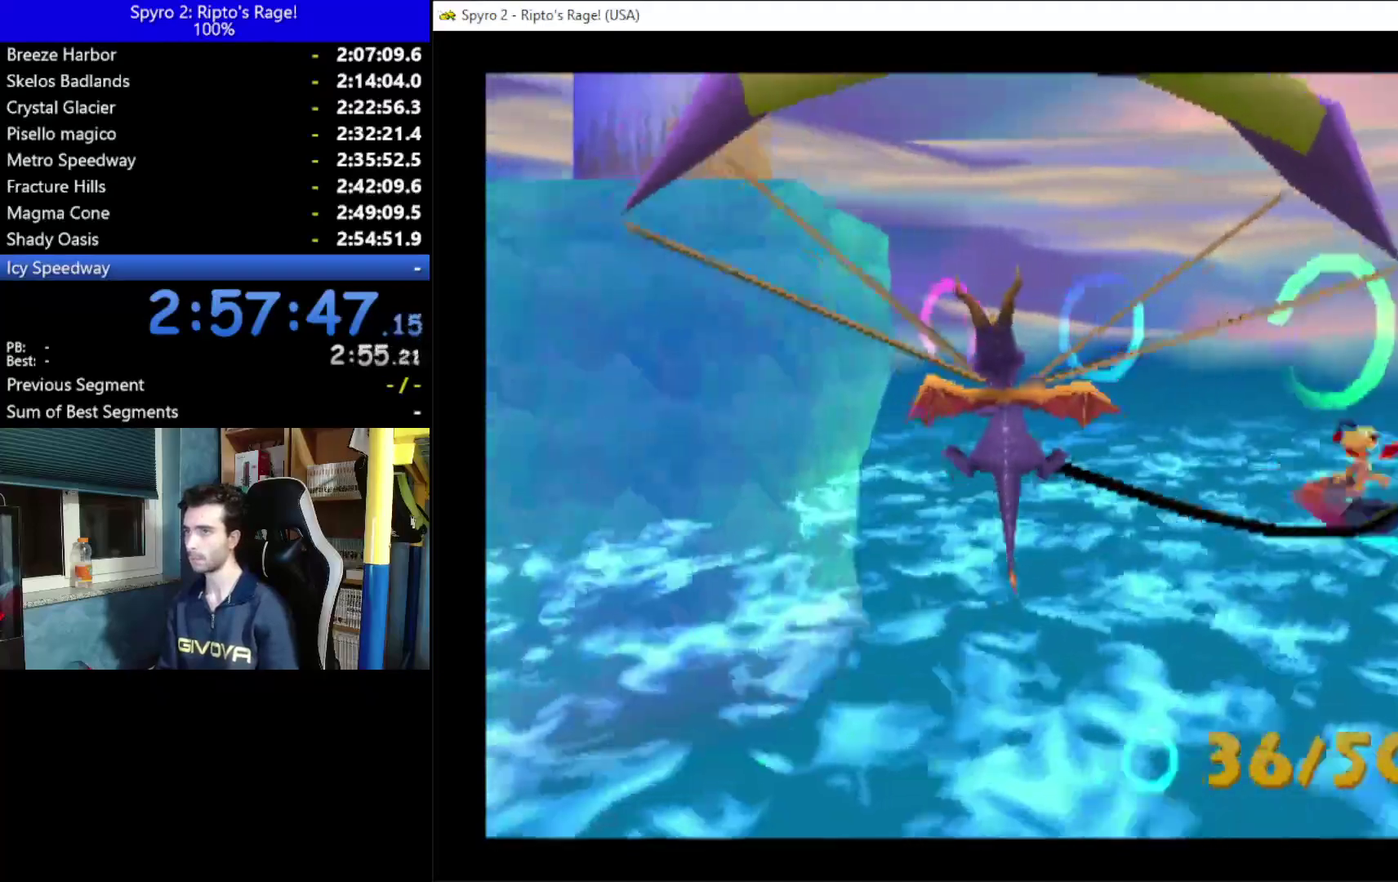
{"buttons": ["DPAD_RIGHT"], "left_stick": "center", "right_stick": "center", "events": []}
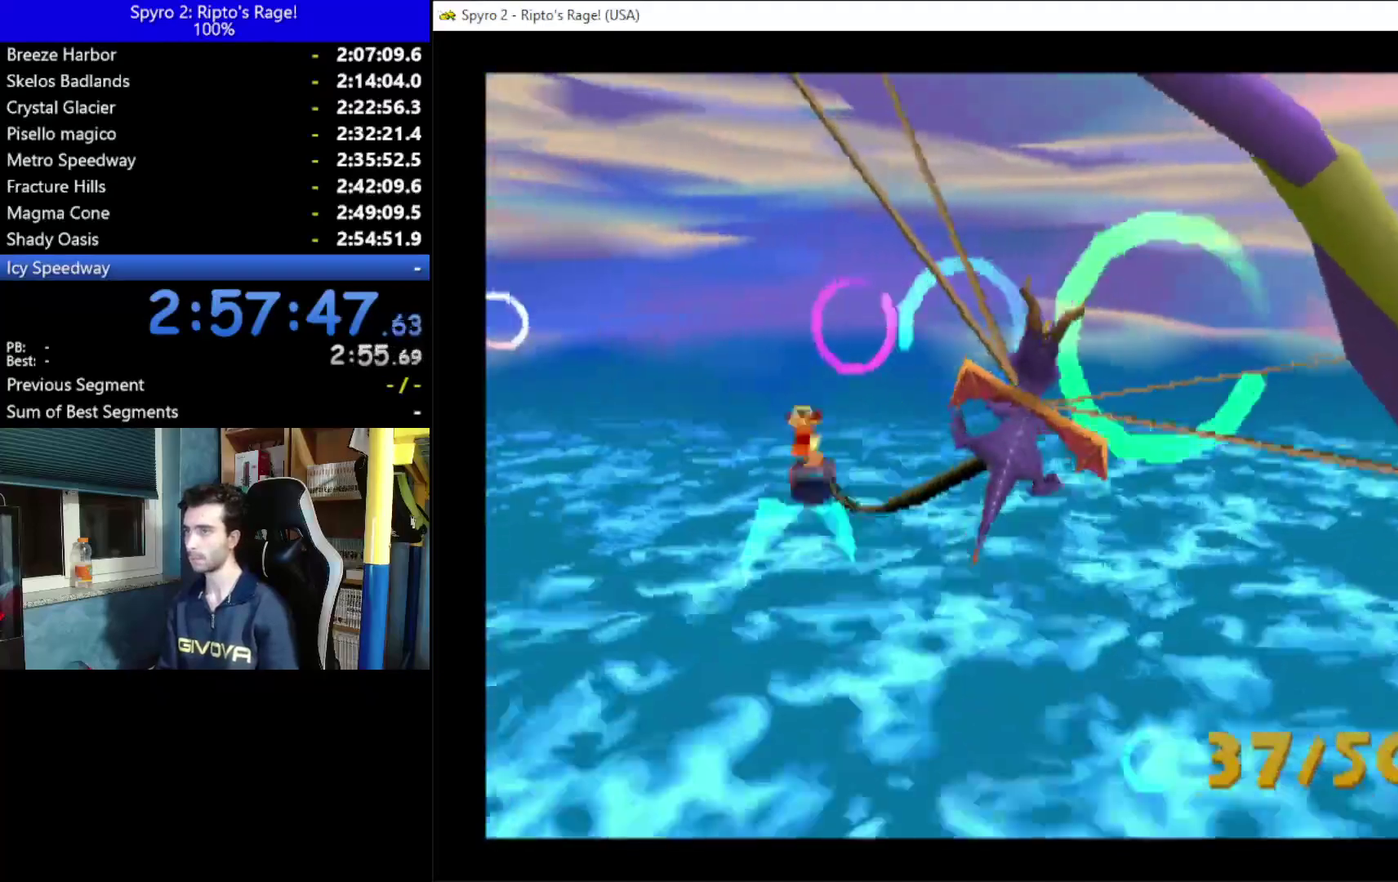
{"buttons": ["DPAD_RIGHT"], "left_stick": "center", "right_stick": "center", "events": []}